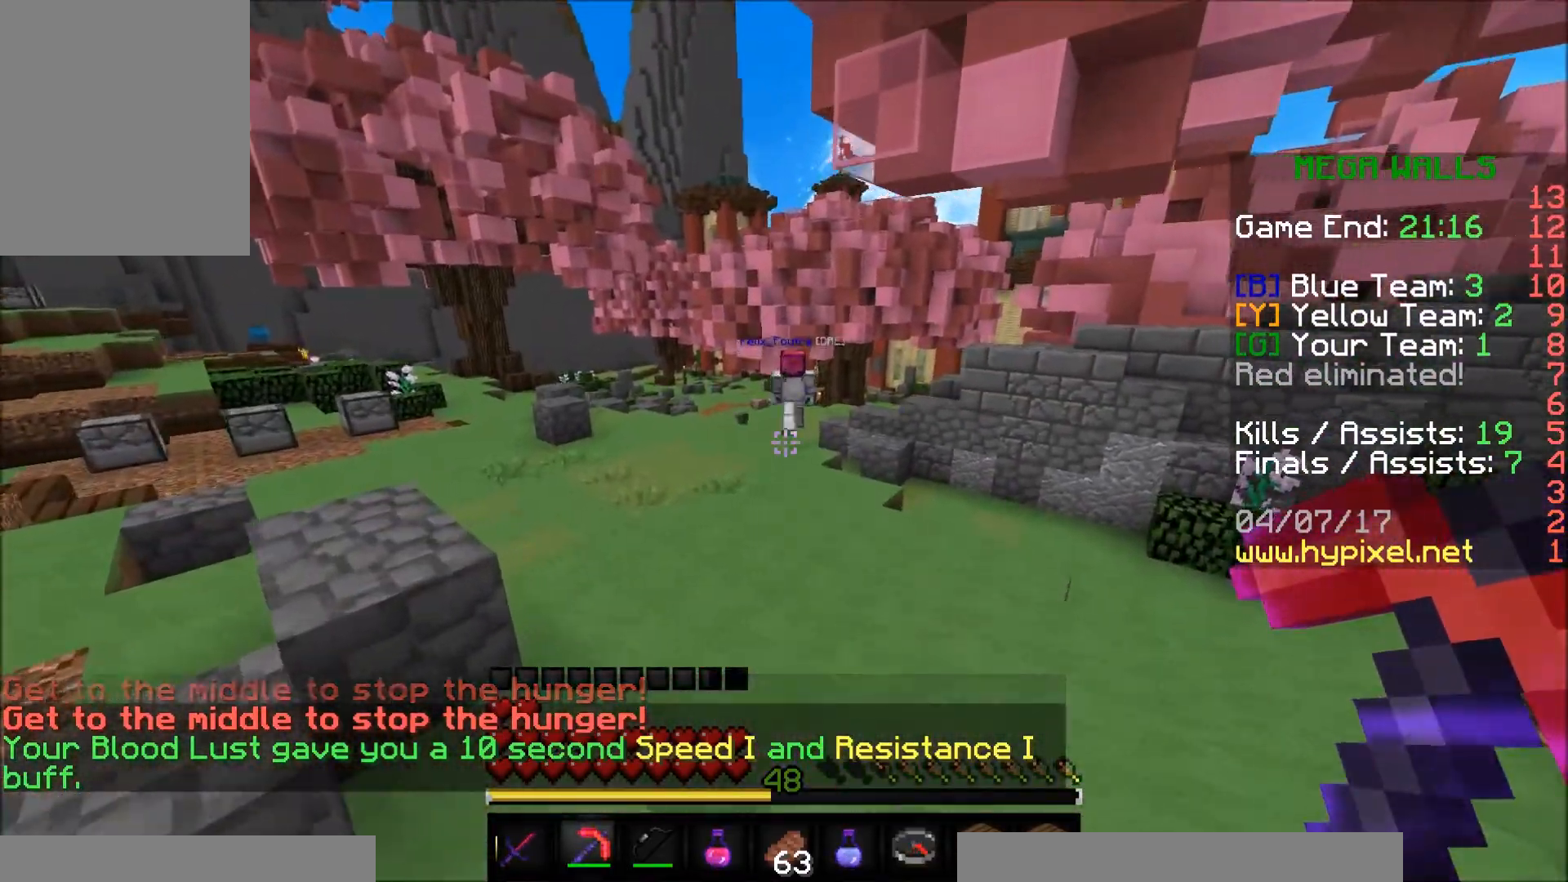
Gameplay with keyboard and mouse; each line is a JSON object with the keys and mouse buttons held at the frame after it. "events" lists presses ("down") and releases ("up") of "a", "d", "s", "w", "mouse_left" and "mouse_right" between this image and that frame as [ms after this image, input, new state], when the widget could be followed in between. "mouse_left", "mouse_right" = the "left", "right" buttons of the "mouse" list. No other keys are recorded. Fast repeated clicks can show as one long hold. Mouse movement is not recorded.
{"keys": ["w"], "mouse": [], "events": []}
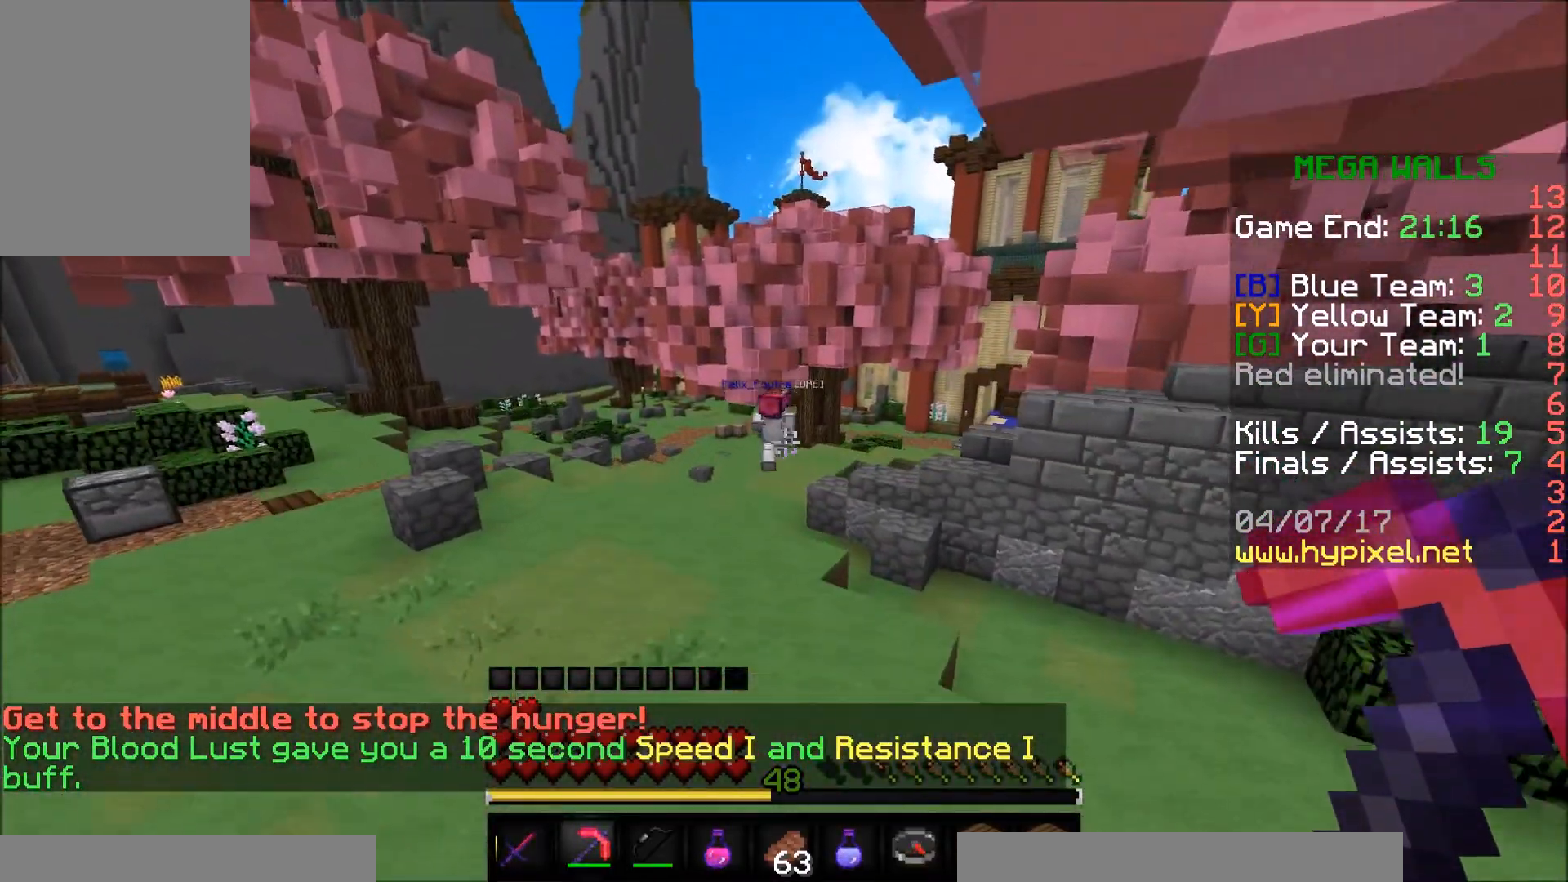
{"keys": ["w"], "mouse": [], "events": []}
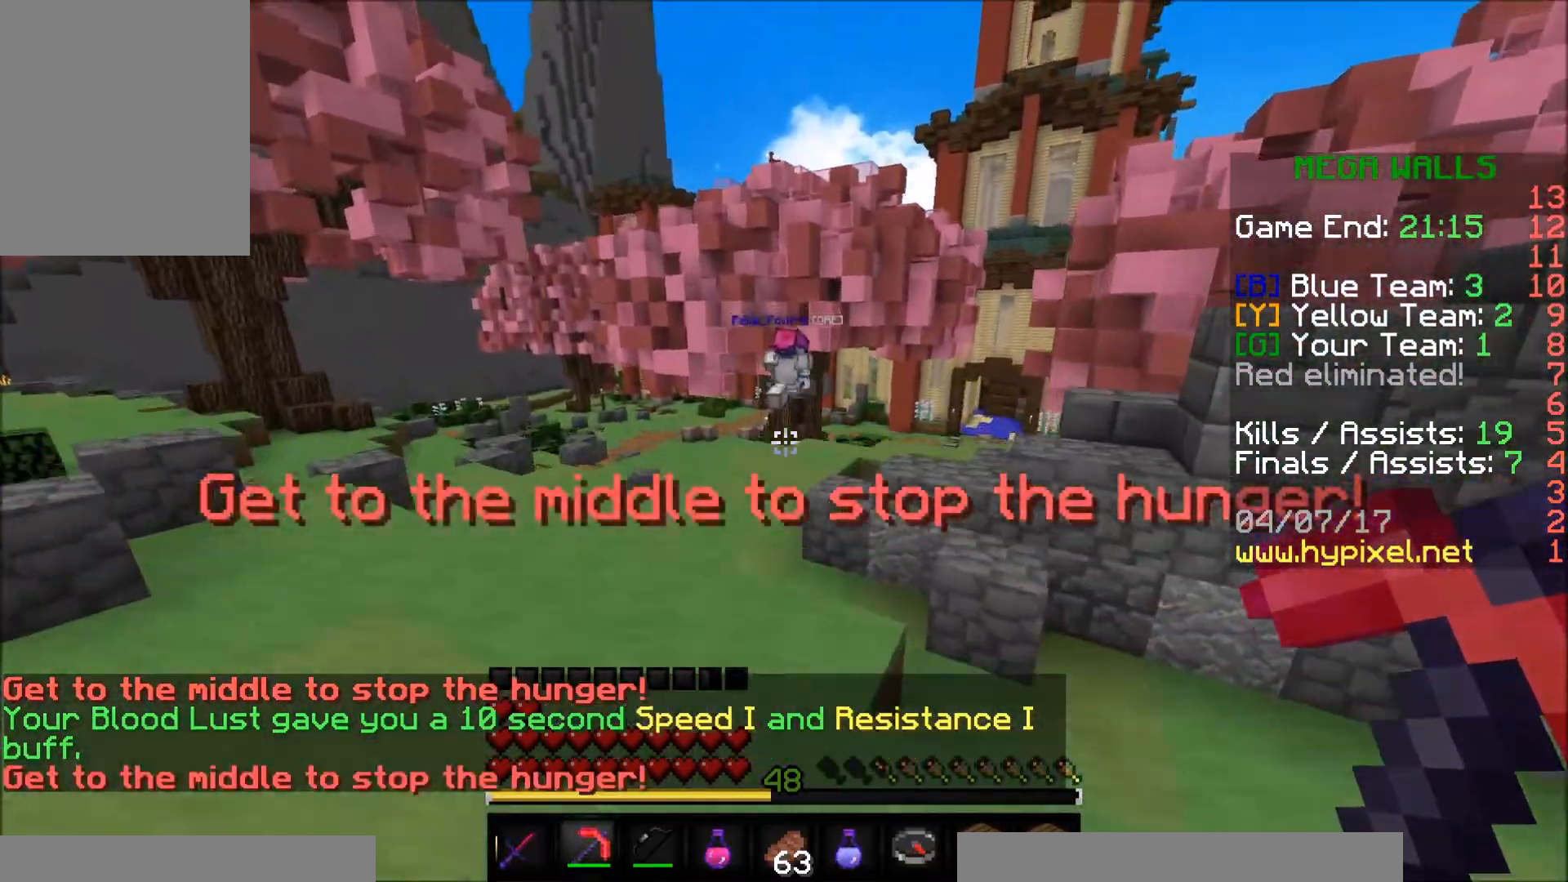
{"keys": ["w"], "mouse": [], "events": []}
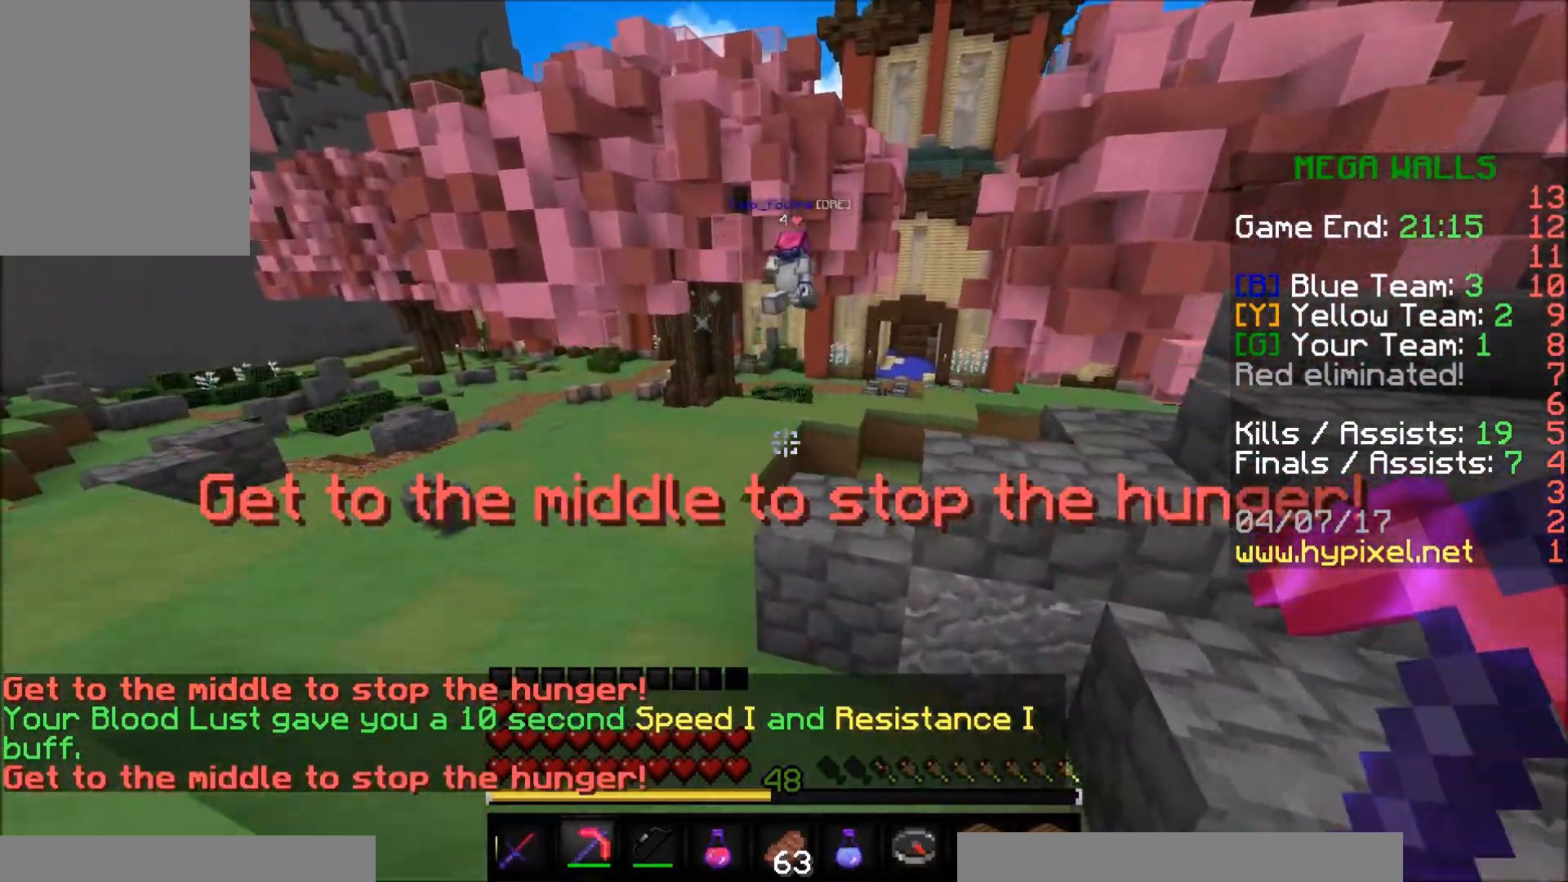
{"keys": ["w"], "mouse": [], "events": [[250, "a", "down"], [500, "a", "up"]]}
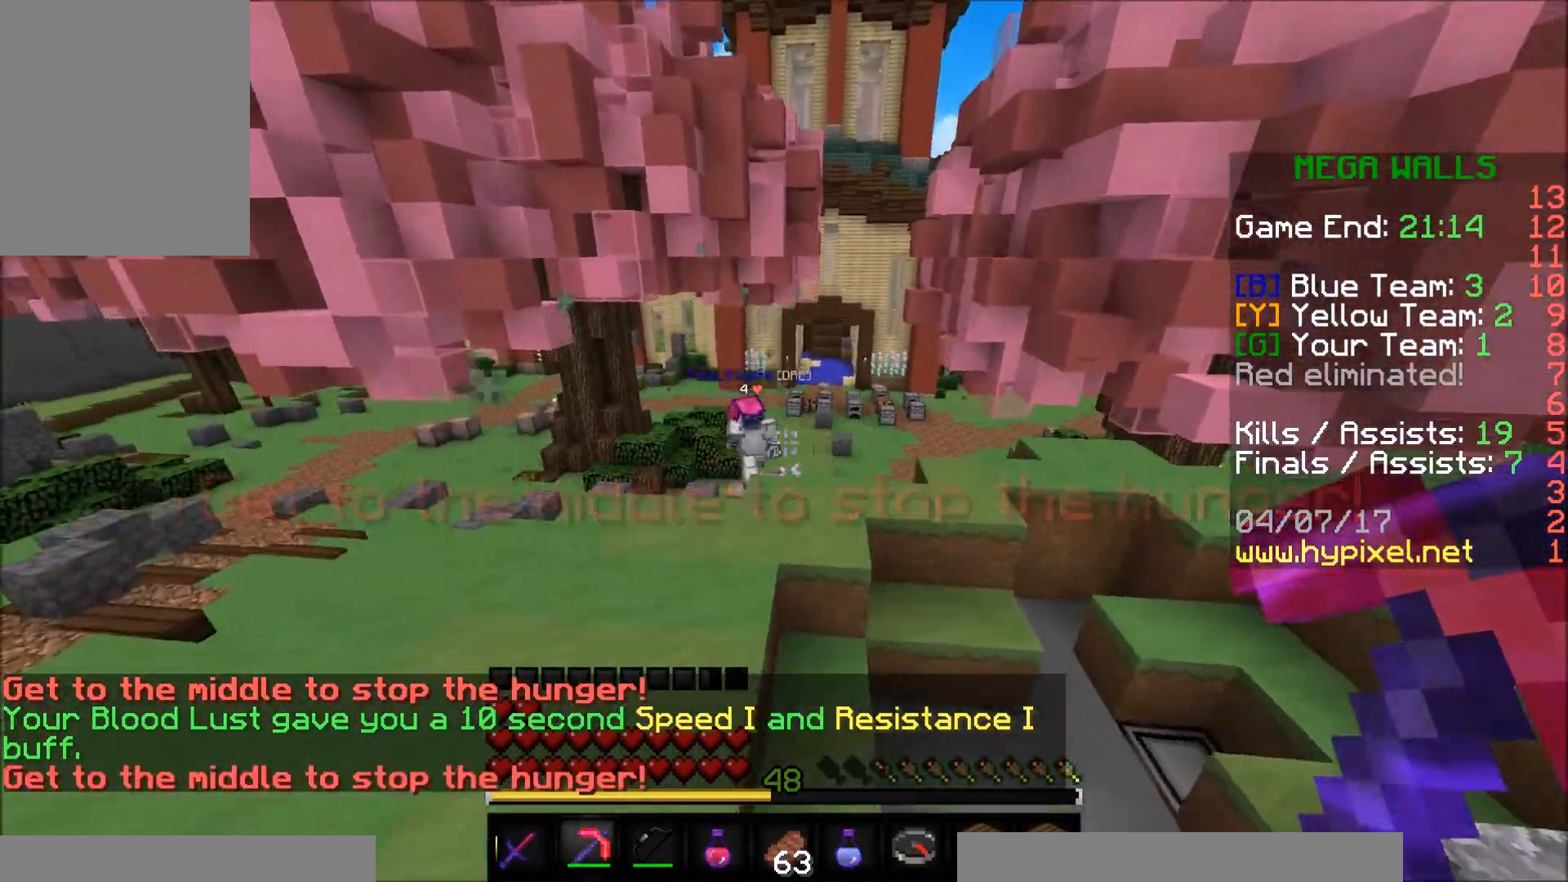
{"keys": ["a"], "mouse": ["right"], "events": [[250, "a", "down"], [250, "mouse_right", "down"], [367, "w", "up"]]}
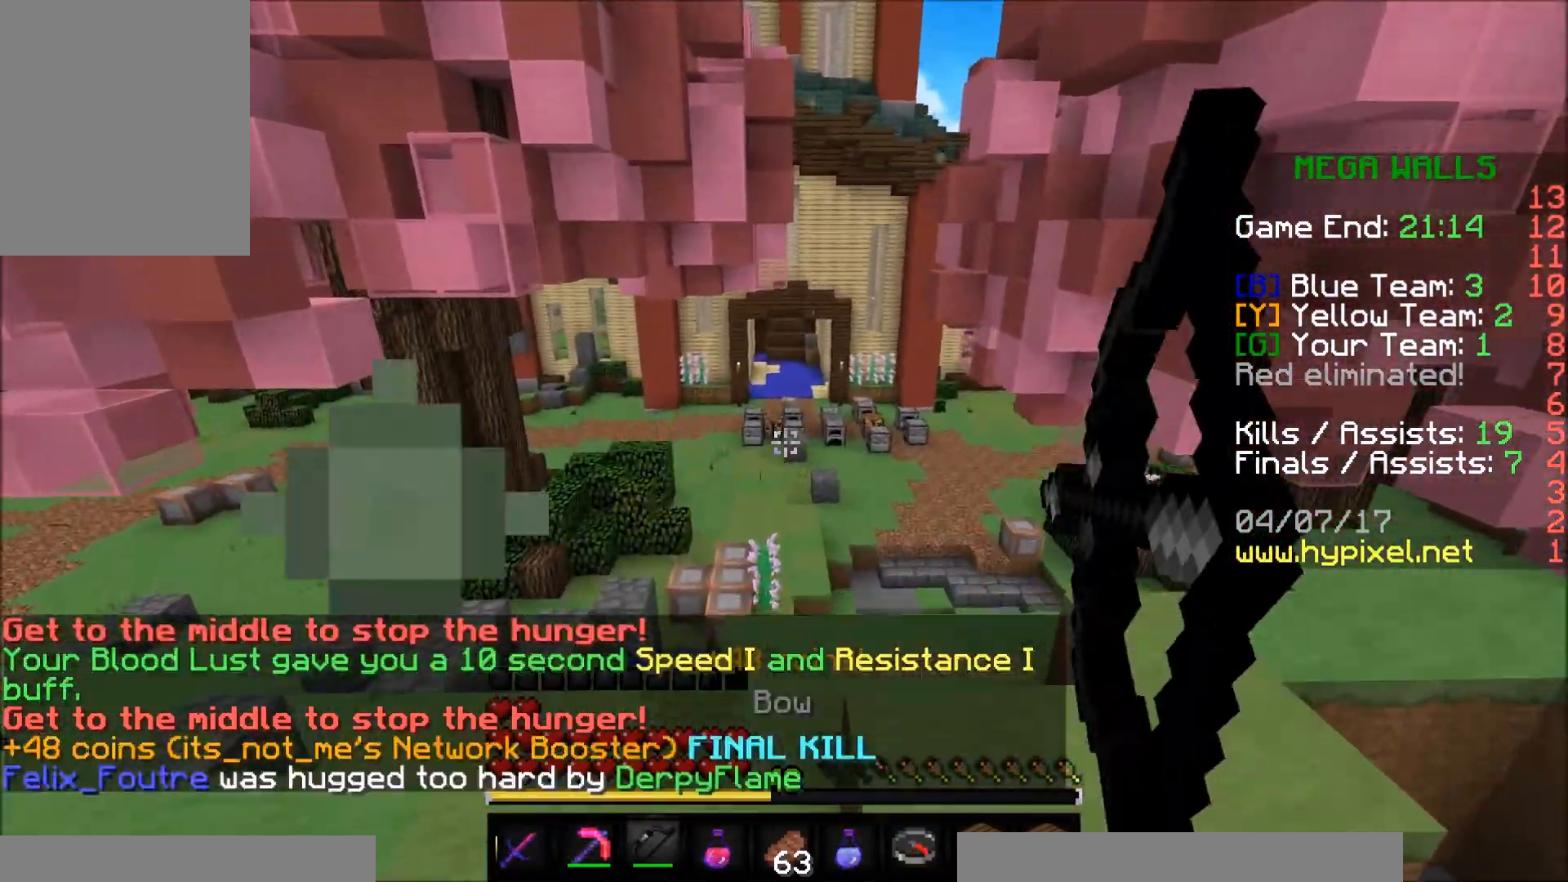
{"keys": ["a", "s"], "mouse": ["right"], "events": [[250, "w", "down"], [350, "w", "up"], [450, "s", "down"]]}
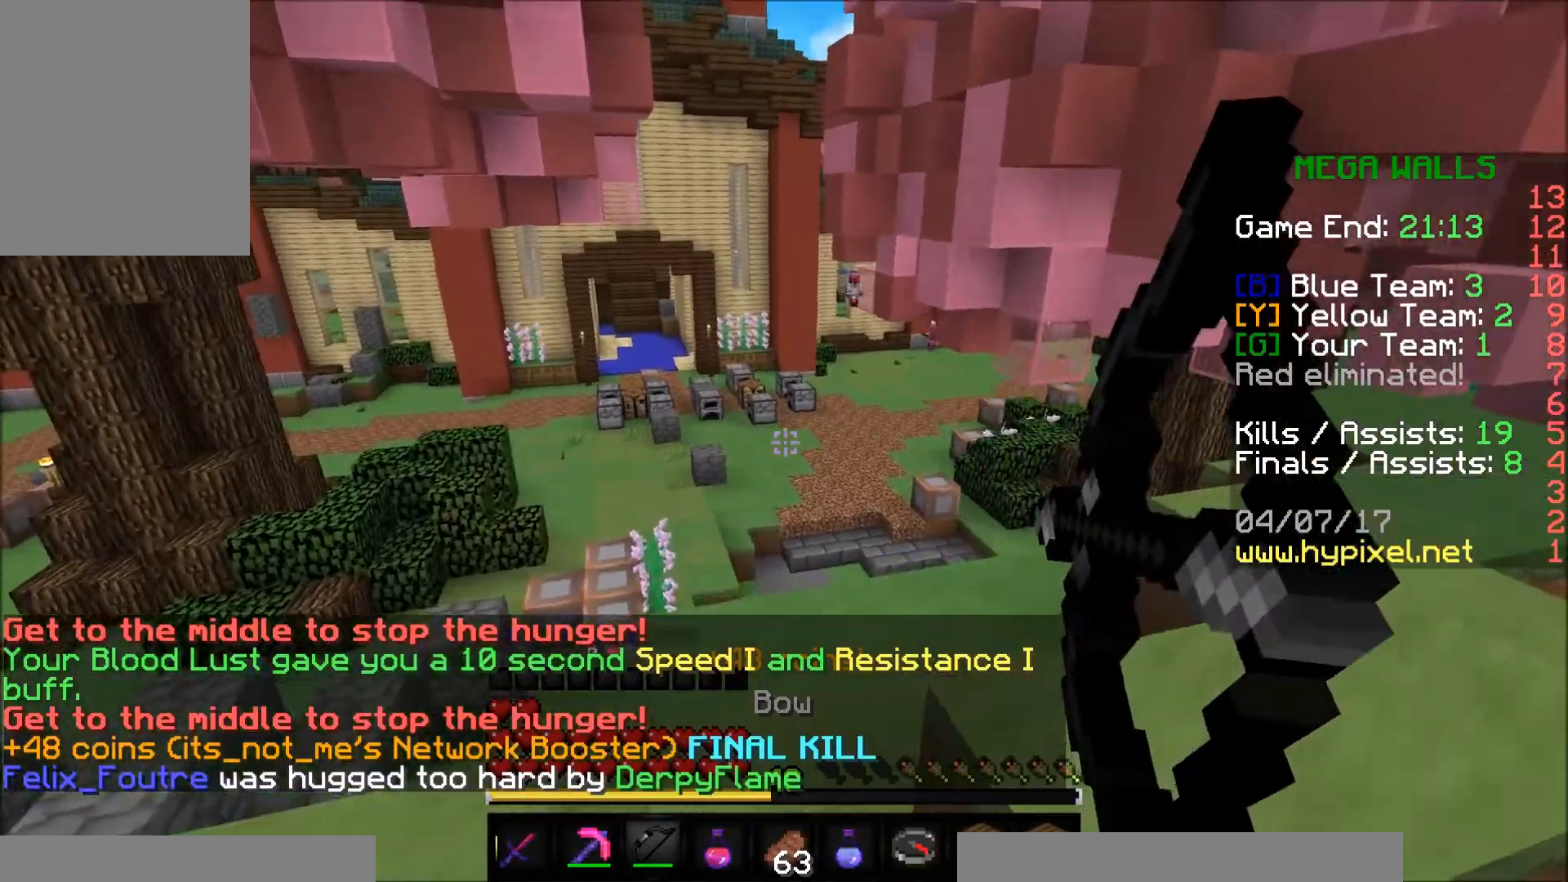
{"keys": ["s"], "mouse": [], "events": [[150, "a", "up"], [450, "mouse_right", "up"]]}
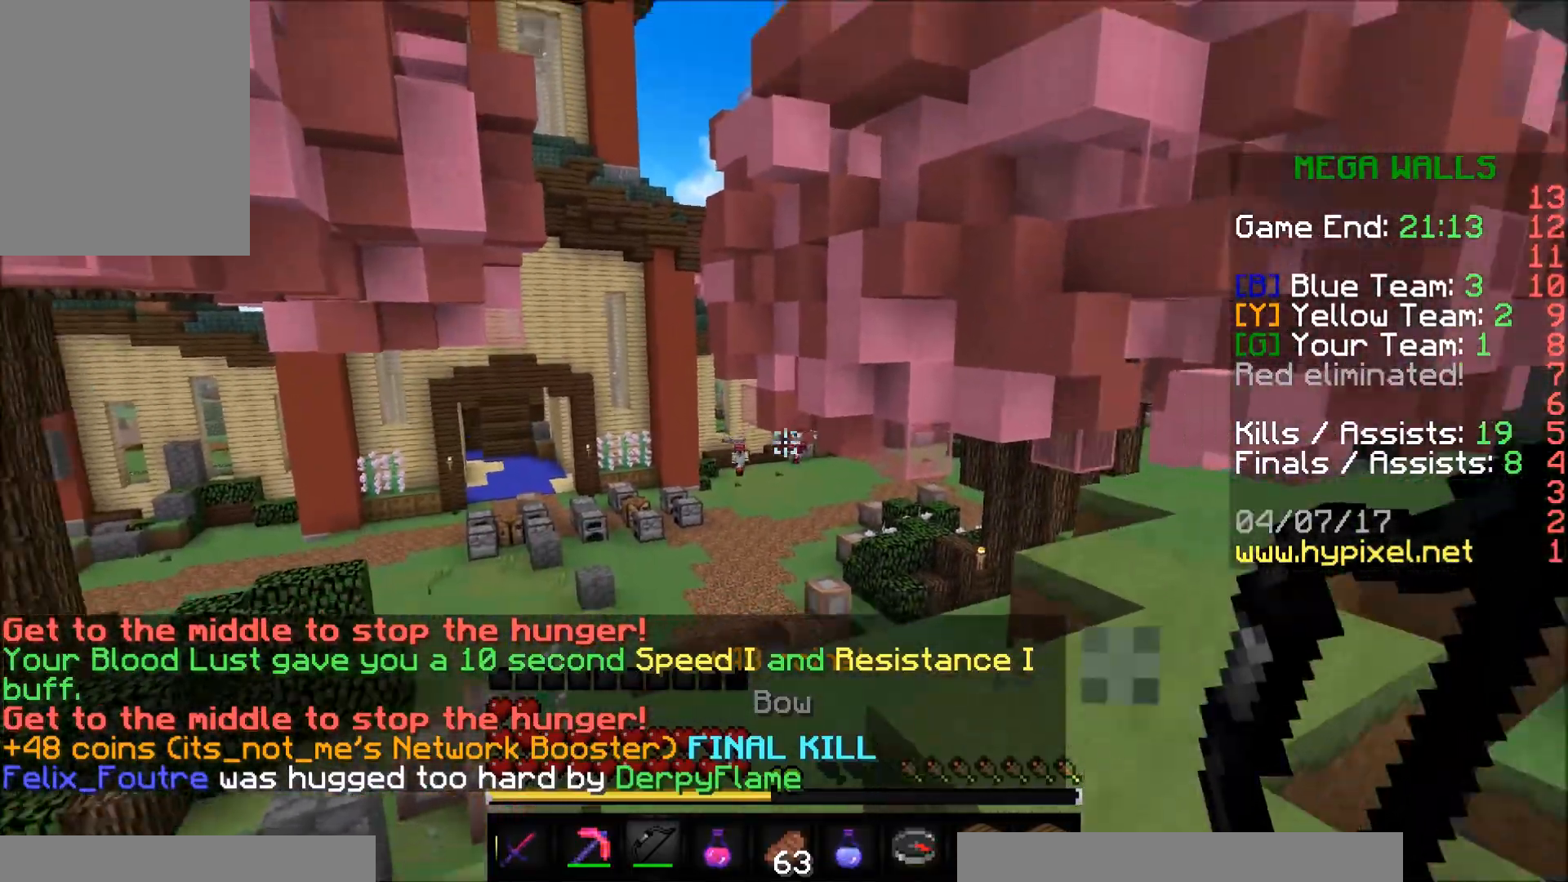
{"keys": ["a", "w"], "mouse": [], "events": [[50, "a", "down"], [100, "s", "up"], [200, "w", "down"]]}
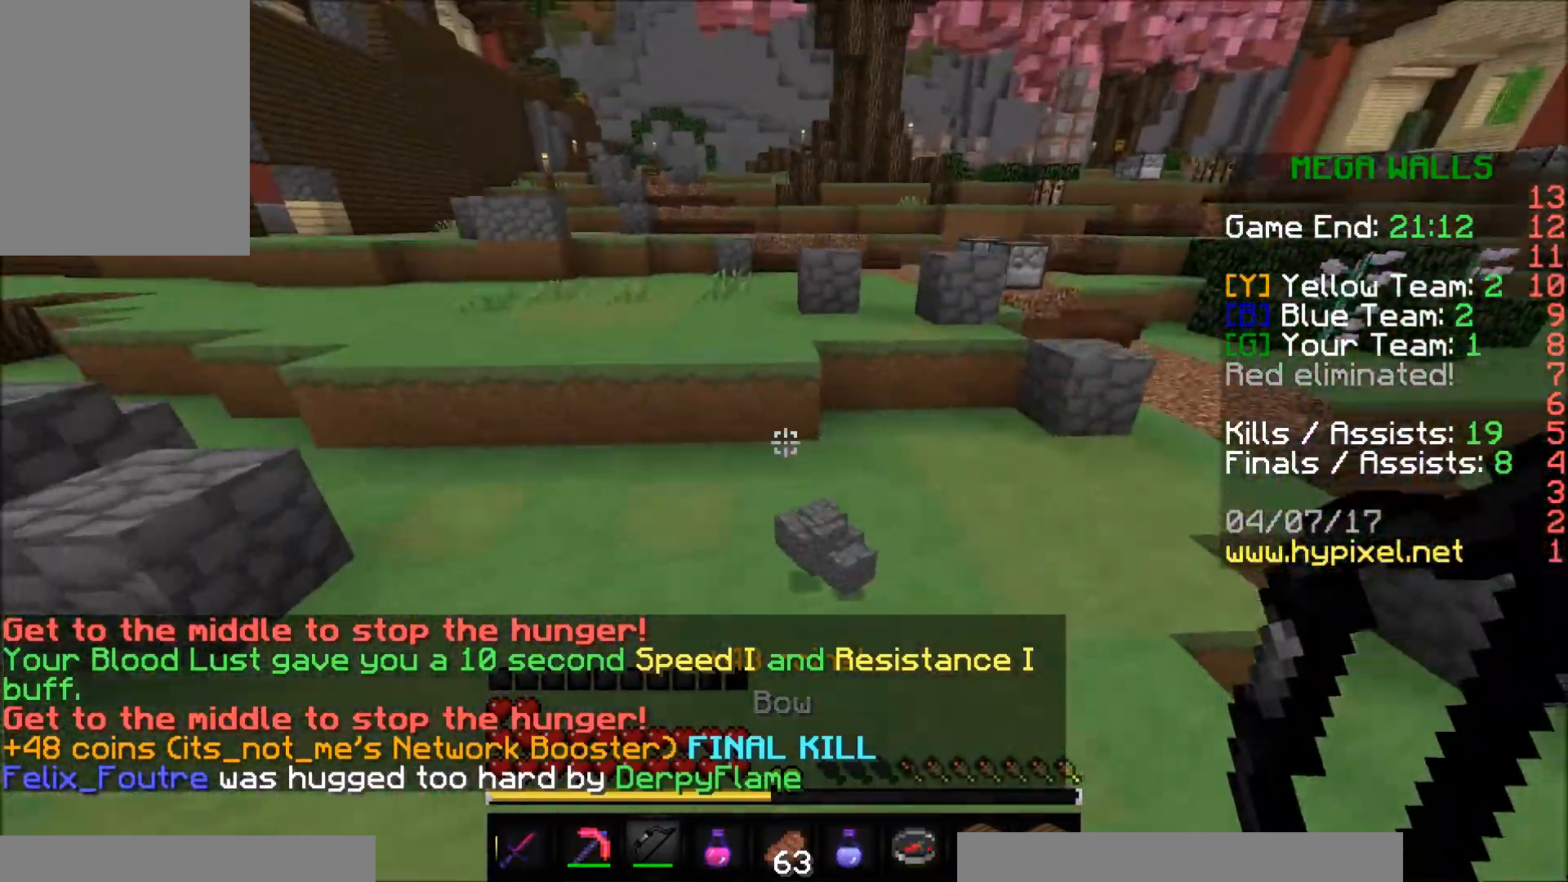
{"keys": ["w"], "mouse": [], "events": [[250, "a", "up"]]}
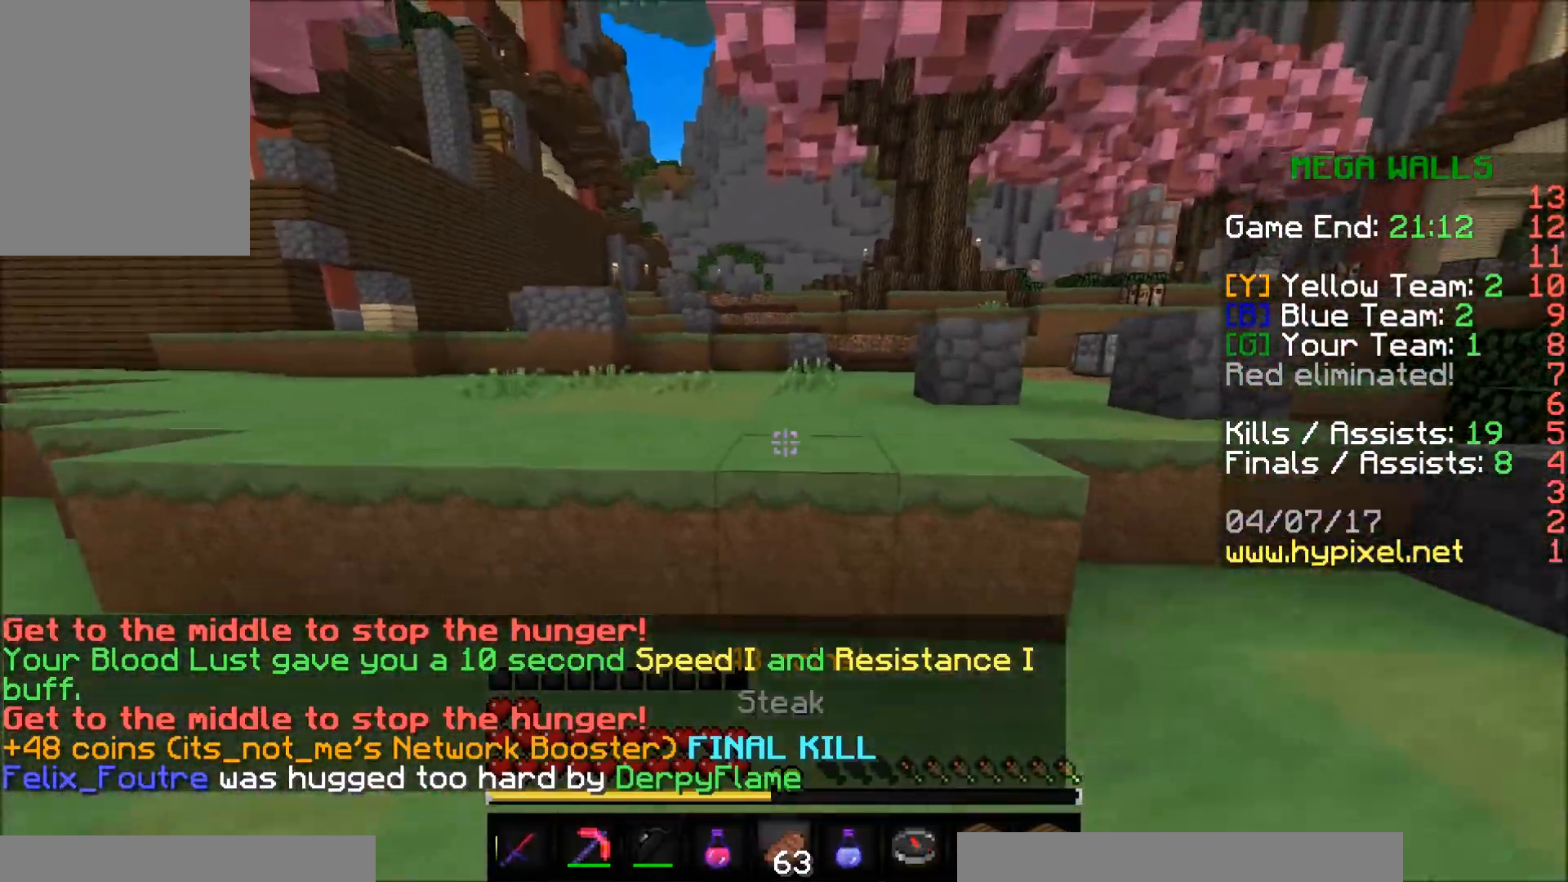
{"keys": ["w"], "mouse": [], "events": []}
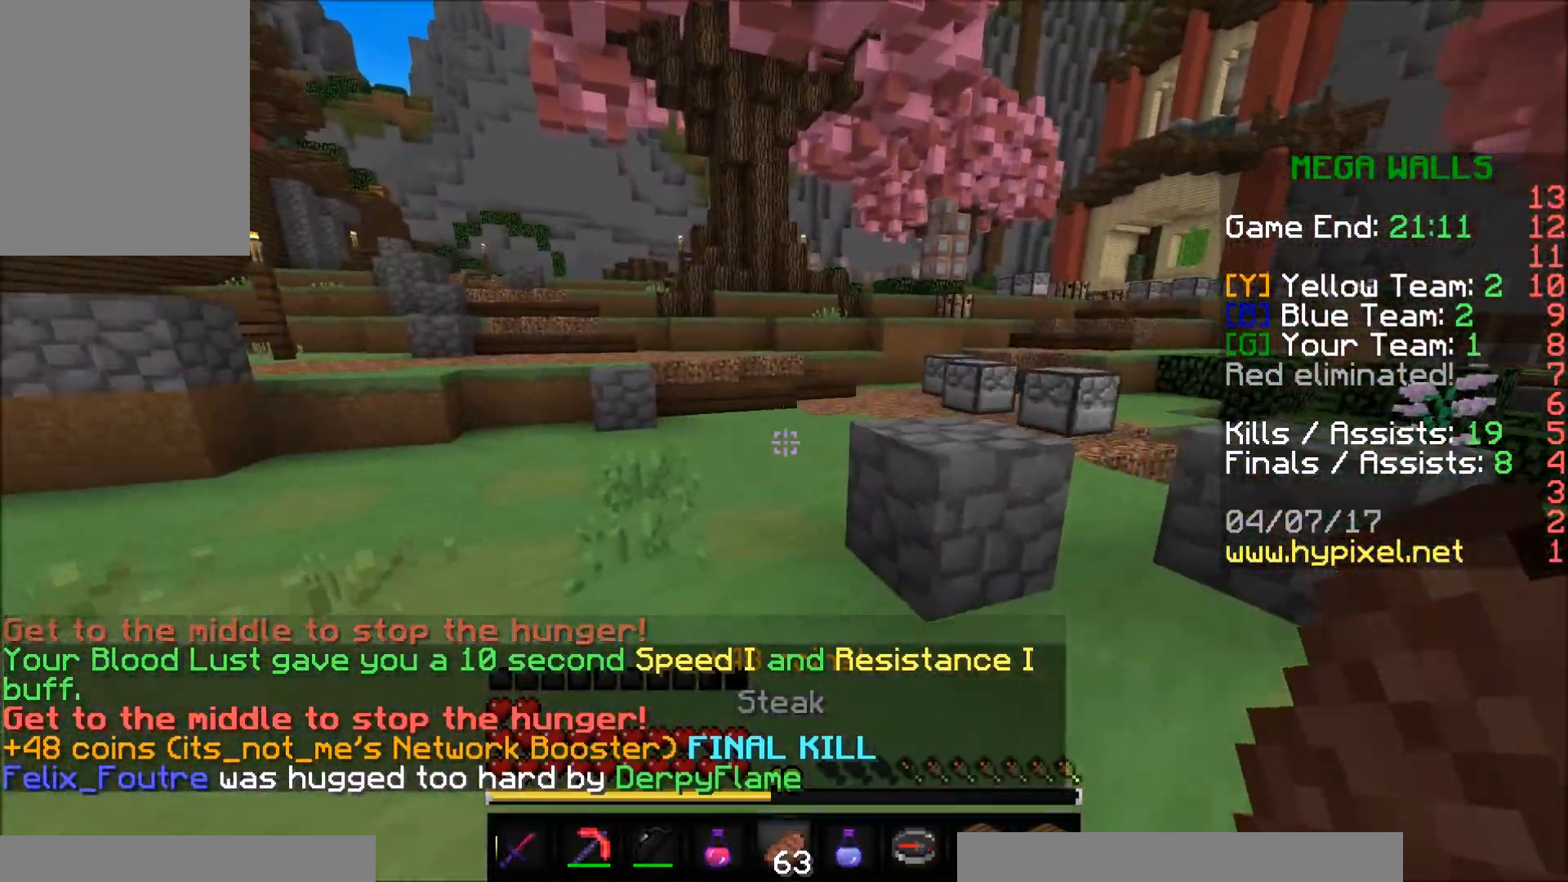
{"keys": ["d", "w"], "mouse": [], "events": [[300, "d", "down"]]}
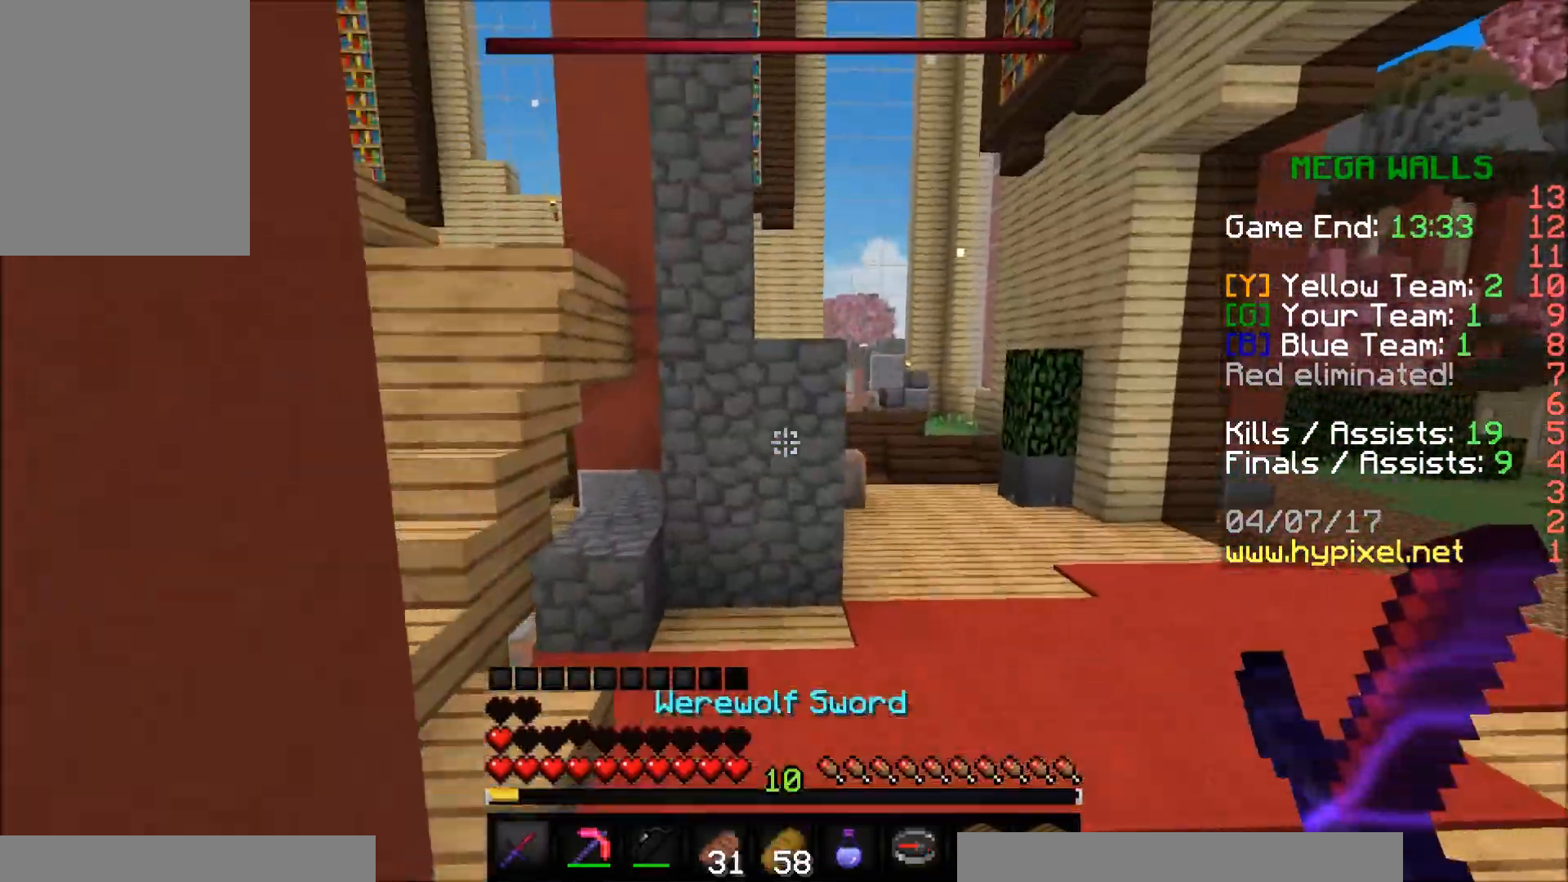
{"keys": ["w"], "mouse": [], "events": [[333, "d", "up"]]}
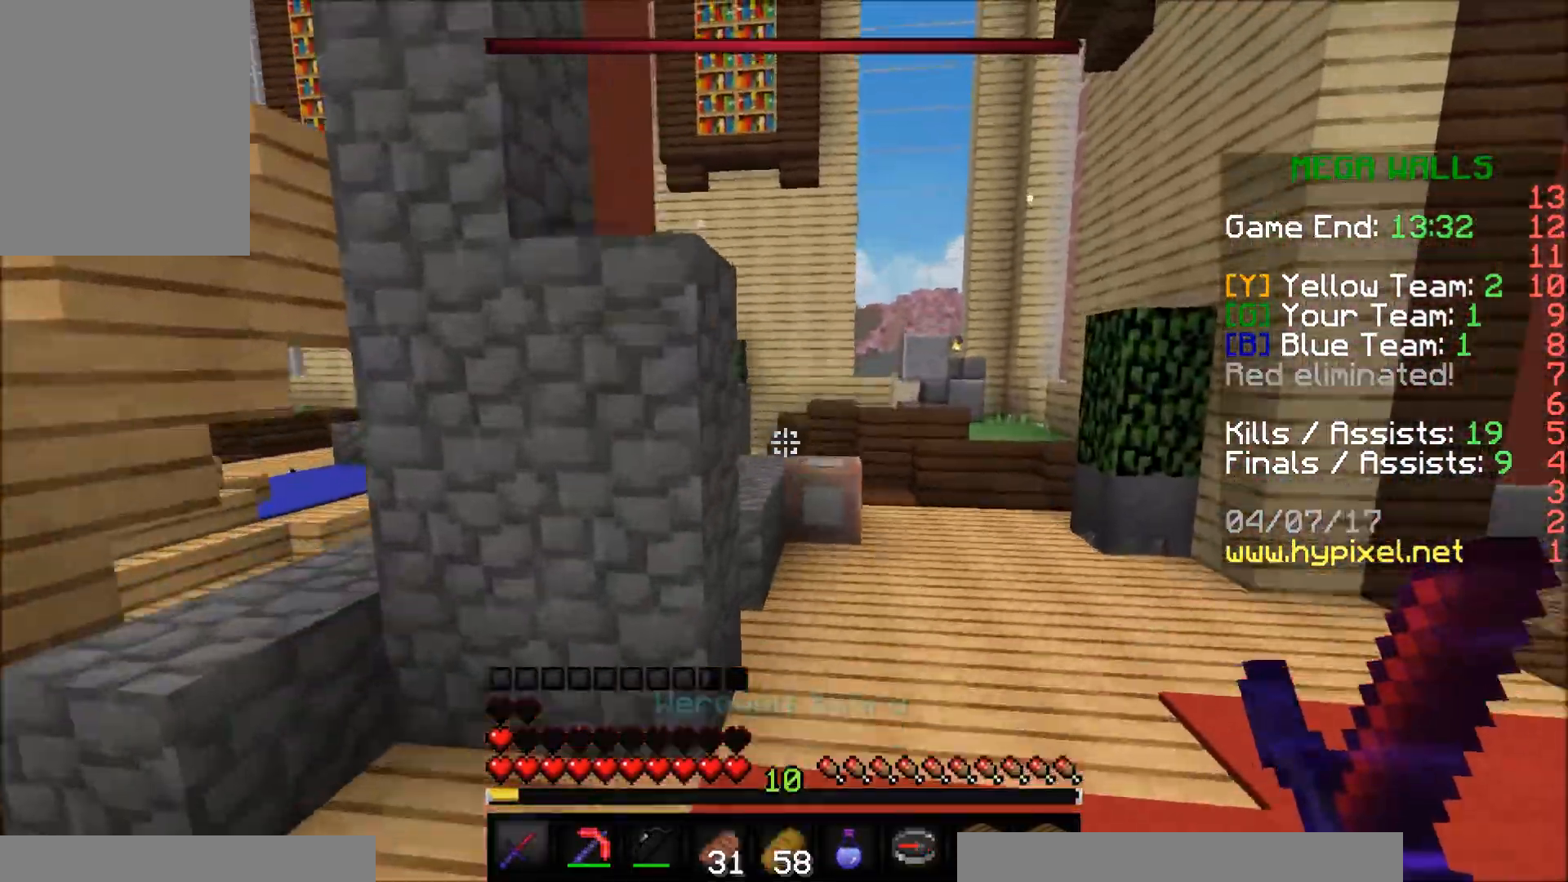
{"keys": ["w"], "mouse": [], "events": [[183, "d", "down"], [333, "d", "up"]]}
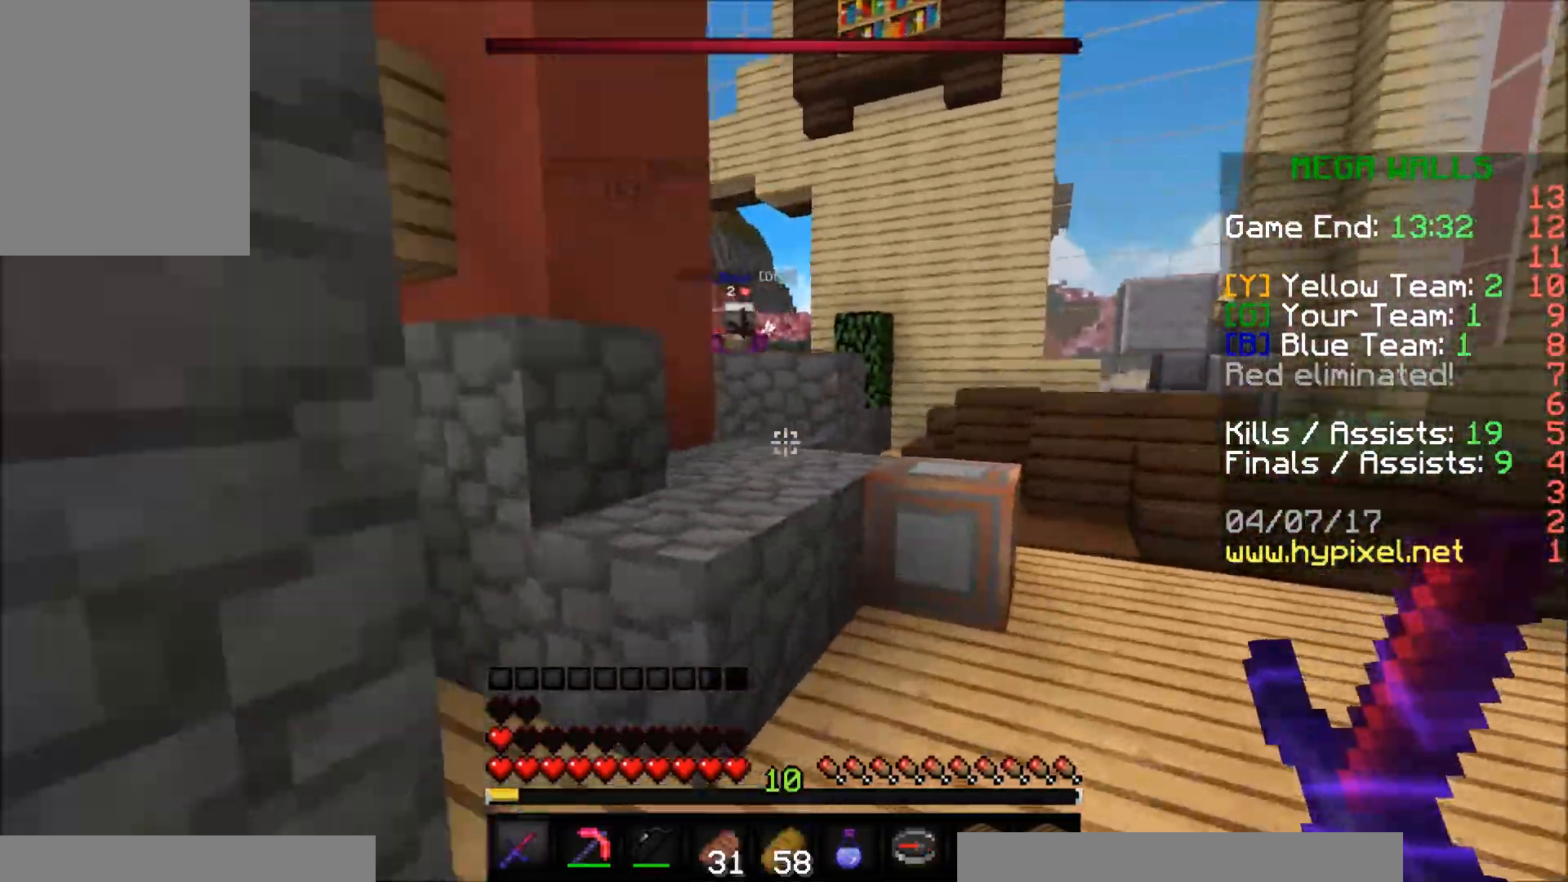
{"keys": ["w"], "mouse": [], "events": []}
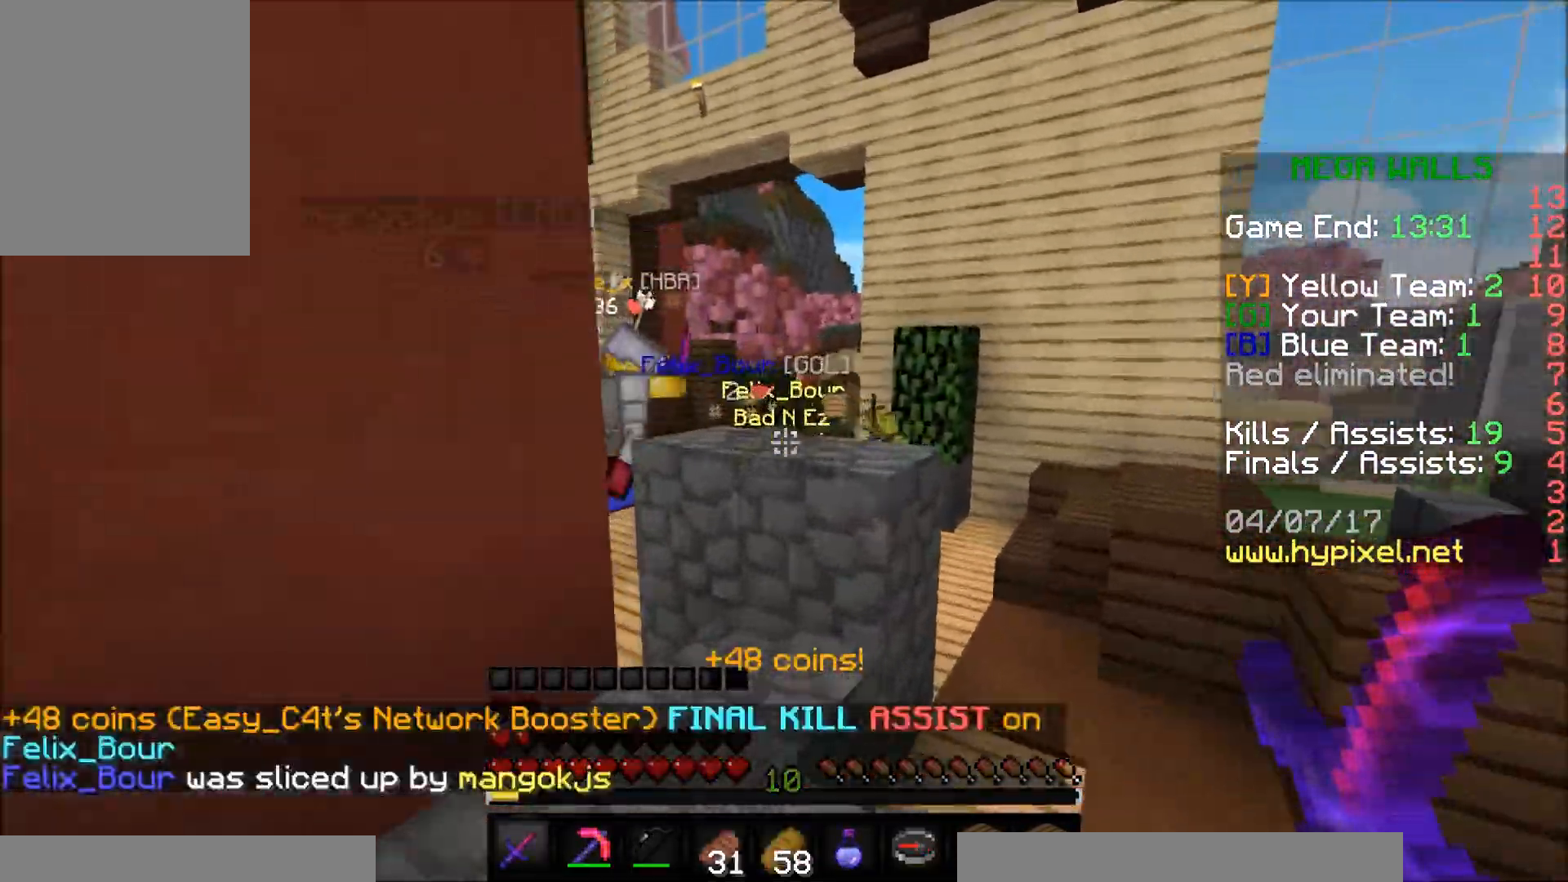
{"keys": ["w"], "mouse": ["left"], "events": [[333, "mouse_left", "down"], [383, "mouse_left", "up"], [433, "mouse_left", "down"]]}
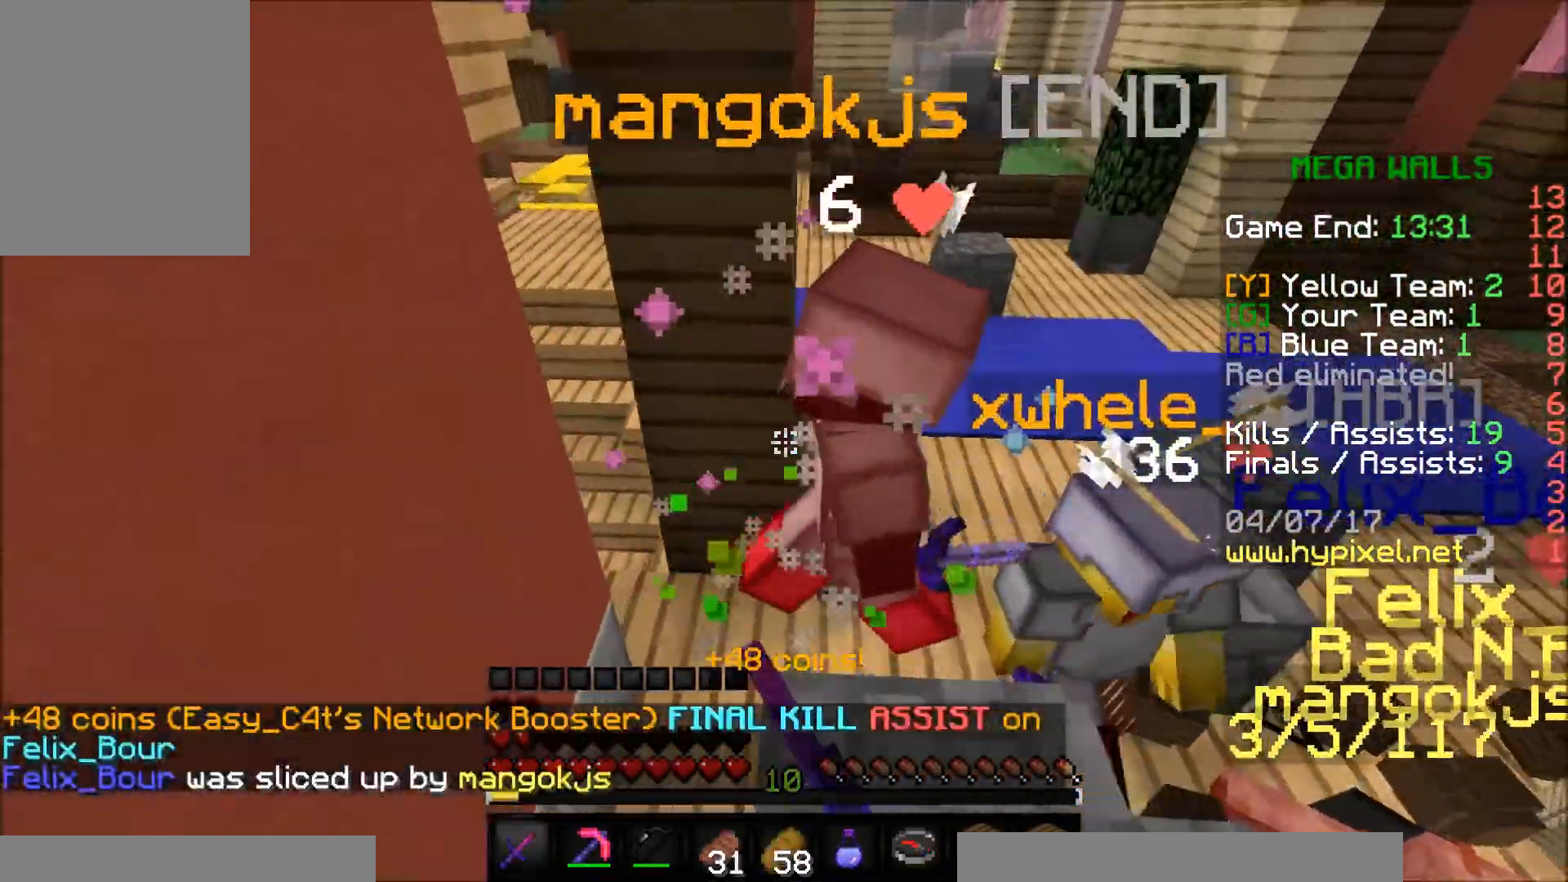
{"keys": ["a", "w"], "mouse": [], "events": [[33, "a", "down"], [33, "mouse_left", "up"], [83, "mouse_left", "down"], [83, "w", "up"], [133, "a", "up"], [133, "d", "down"], [133, "mouse_left", "up"], [183, "mouse_left", "down"], [333, "mouse_left", "up"], [333, "w", "down"], [383, "mouse_left", "down"], [433, "mouse_left", "up"], [483, "a", "down"], [483, "d", "up"]]}
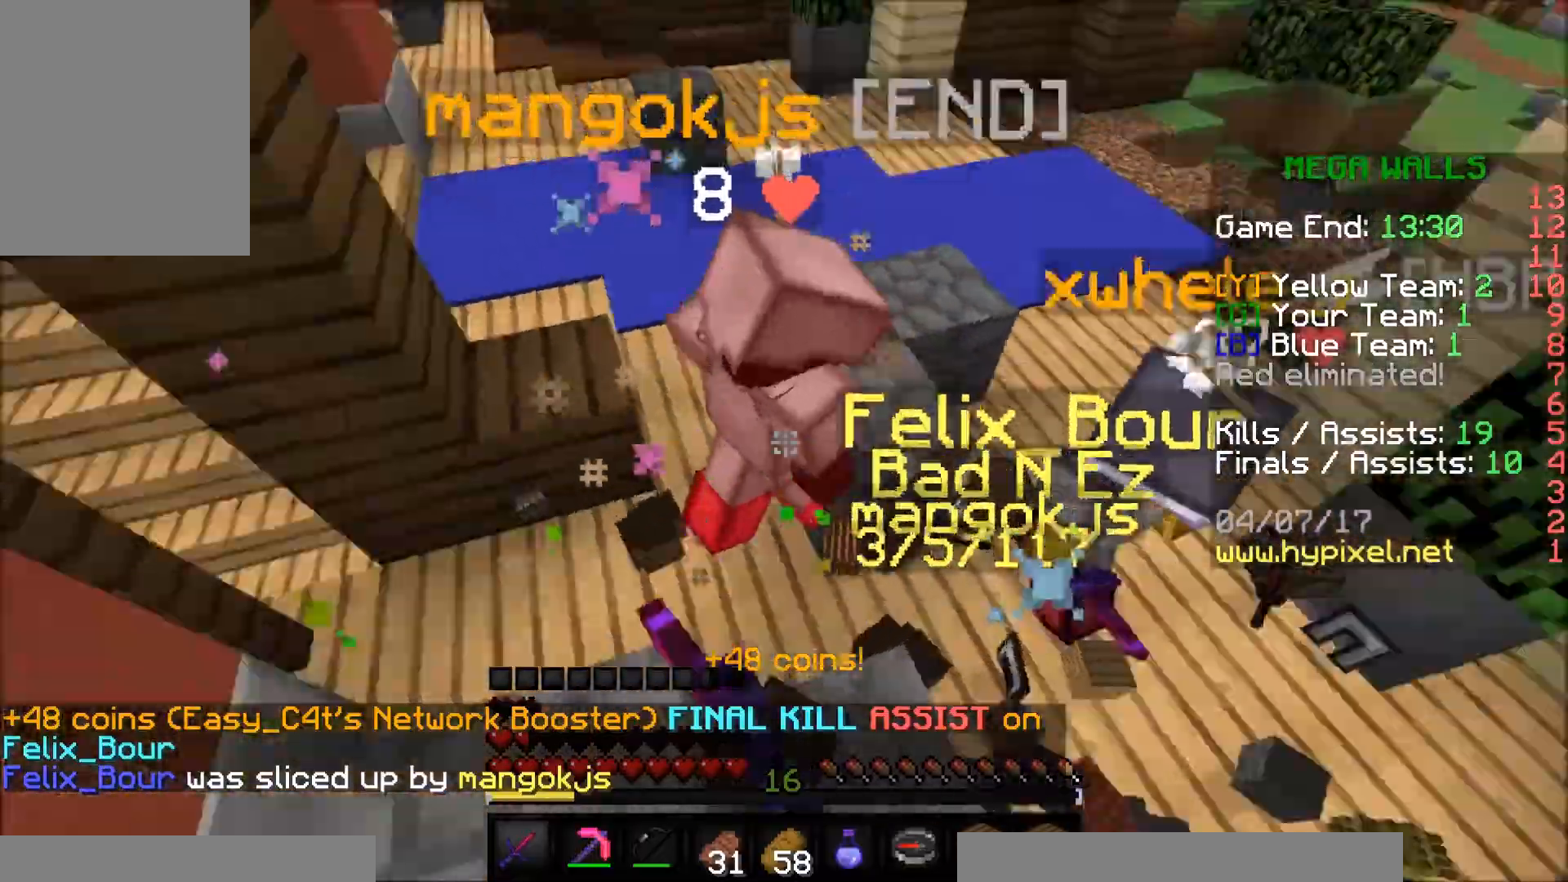
{"keys": ["w"], "mouse": [], "events": [[33, "mouse_left", "down"], [83, "mouse_left", "up"], [133, "mouse_left", "down"], [183, "a", "up"], [183, "mouse_left", "up"], [233, "d", "down"], [283, "mouse_left", "down"], [333, "mouse_left", "up"], [433, "d", "up"], [433, "mouse_left", "down"], [483, "mouse_left", "up"]]}
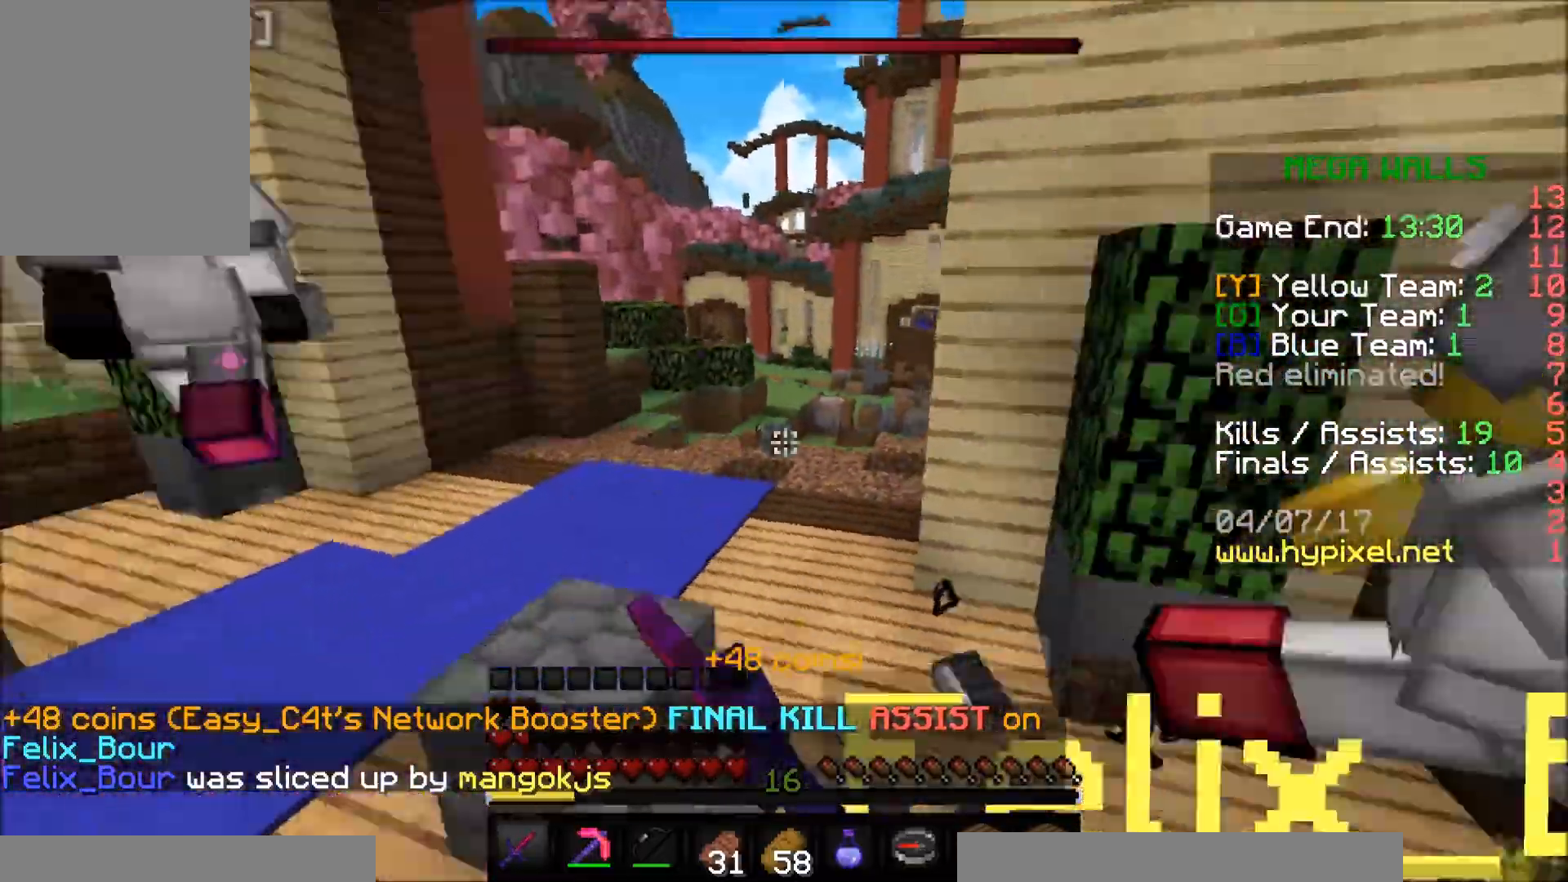
{"keys": ["w"], "mouse": ["left"], "events": [[33, "d", "down"], [33, "mouse_left", "down"], [133, "mouse_left", "up"], [183, "mouse_left", "down"], [283, "mouse_left", "up"], [333, "mouse_left", "down"], [333, "w", "up"], [383, "mouse_left", "up"], [433, "w", "down"], [483, "d", "up"], [483, "mouse_left", "down"]]}
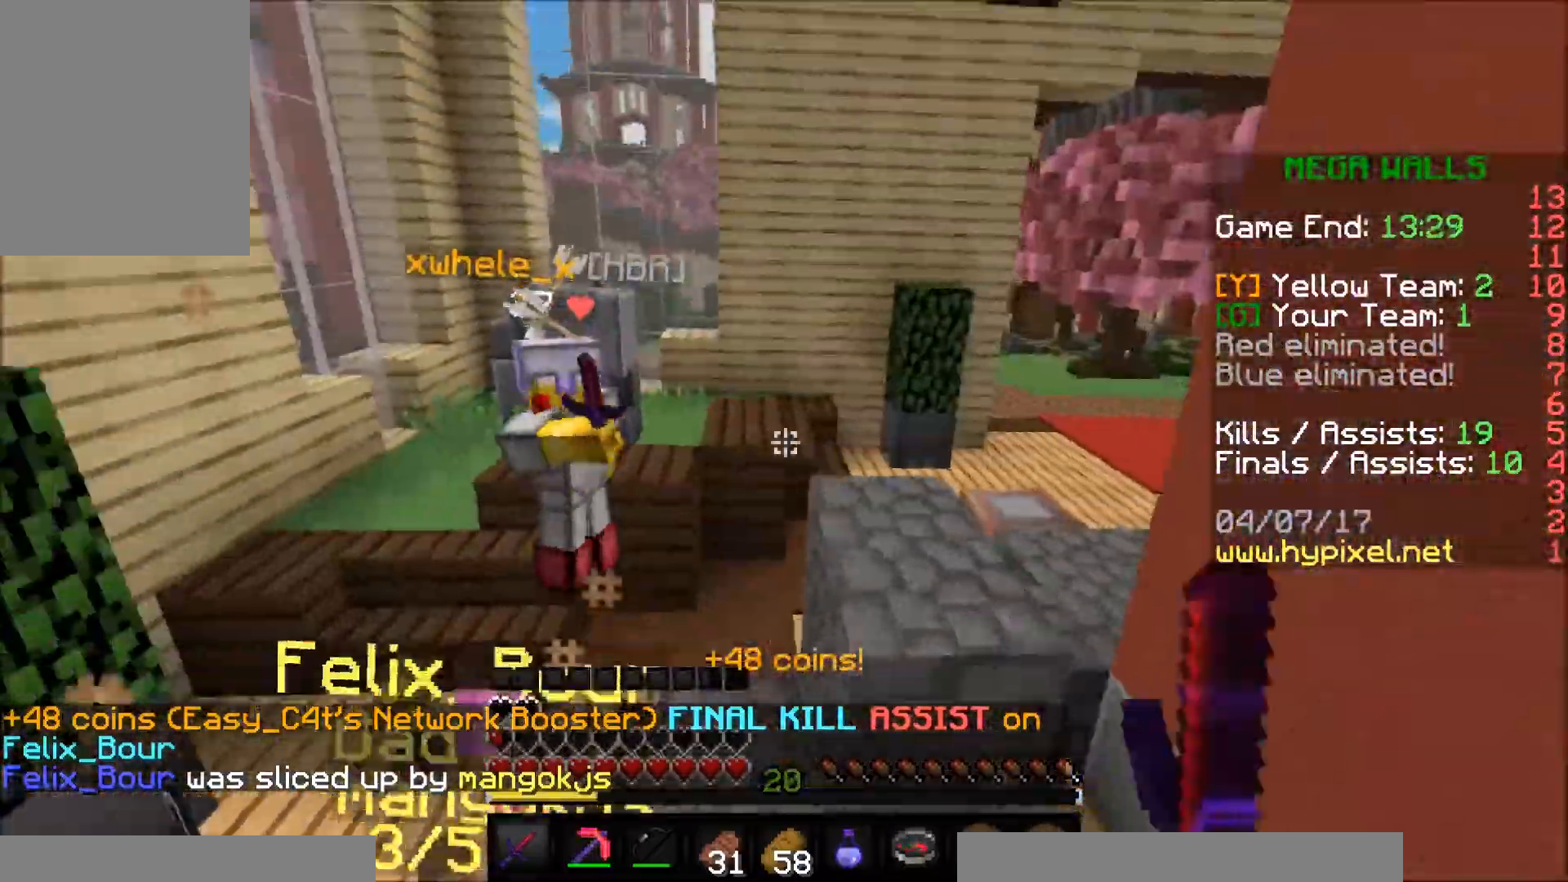
{"keys": ["a", "w"], "mouse": ["left"], "events": [[33, "mouse_left", "up"], [83, "mouse_left", "down"], [133, "a", "down"], [183, "mouse_left", "up"], [333, "mouse_left", "down"], [383, "mouse_left", "up"], [483, "mouse_left", "down"]]}
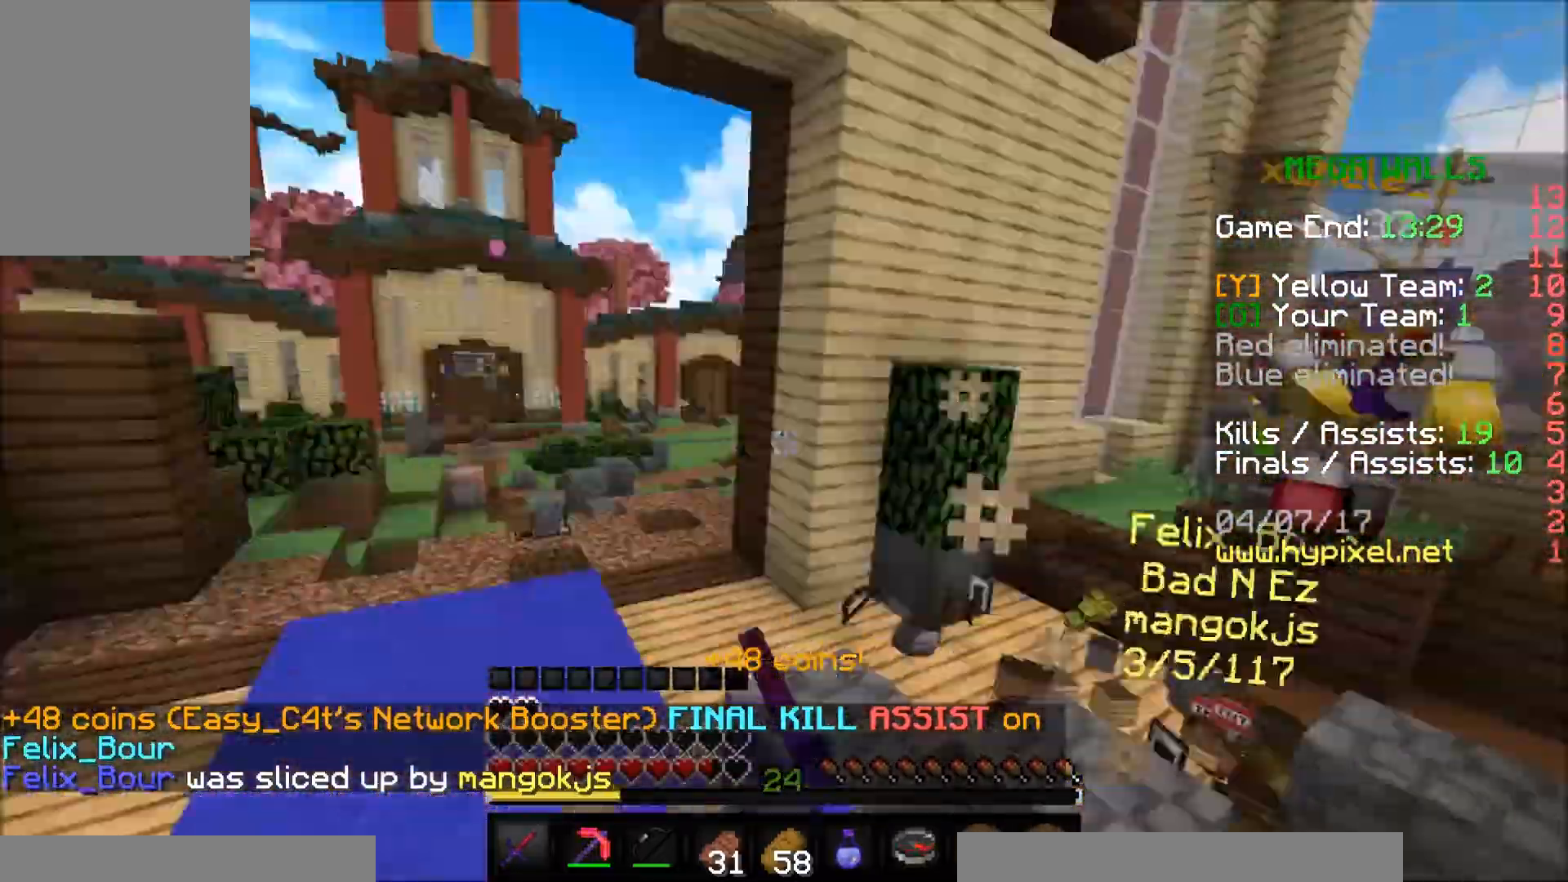
{"keys": ["a", "w"], "mouse": [], "events": [[33, "mouse_left", "up"]]}
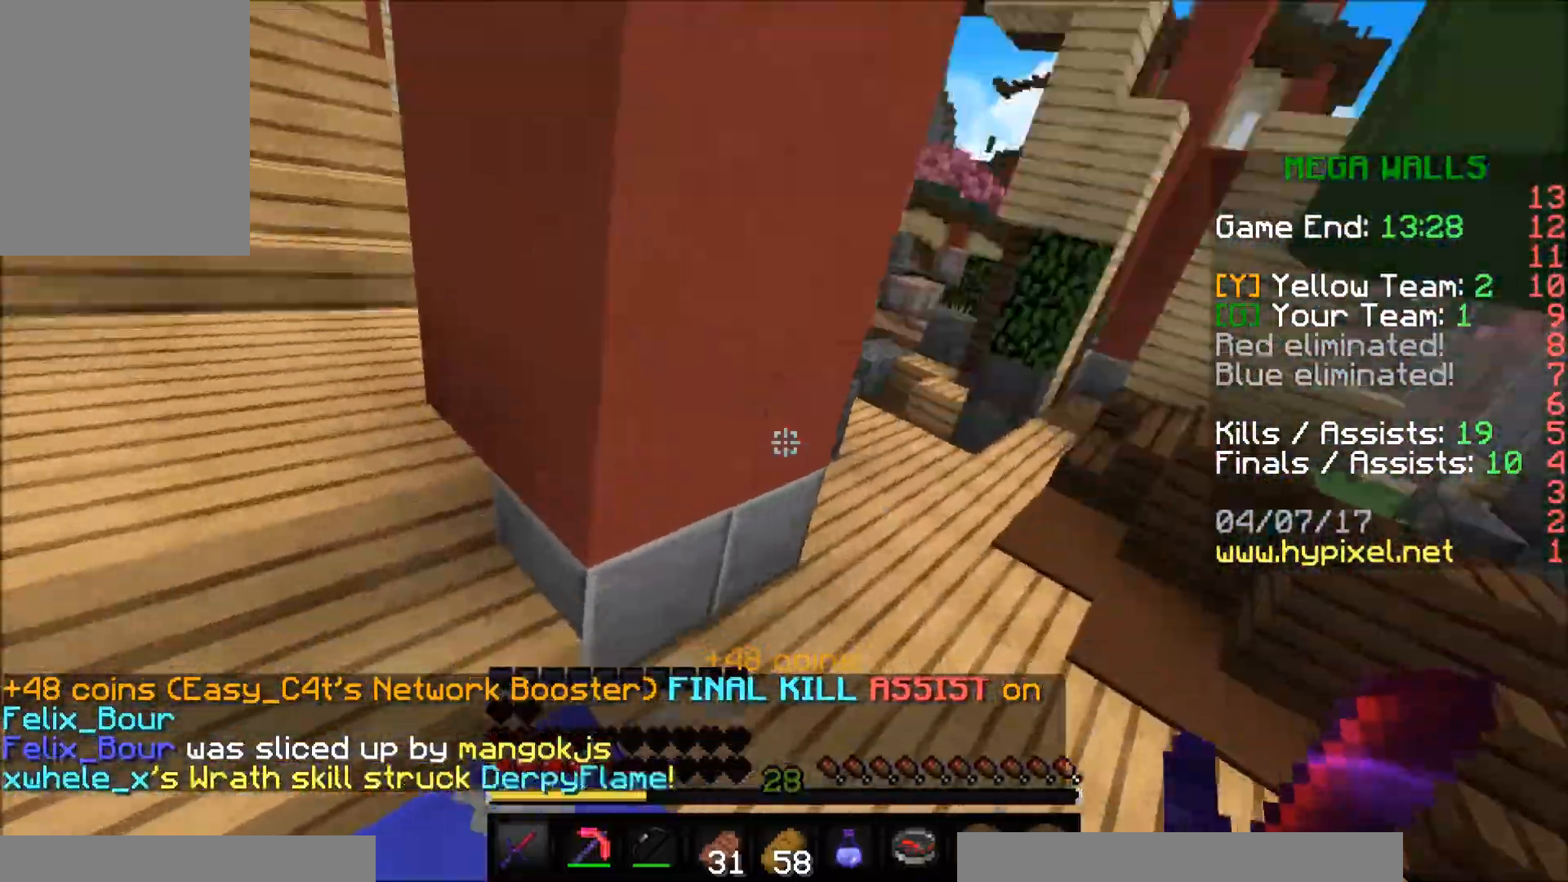
{"keys": ["d", "w"], "mouse": [], "events": [[83, "a", "up"], [183, "d", "down"], [233, "d", "up"], [483, "d", "down"]]}
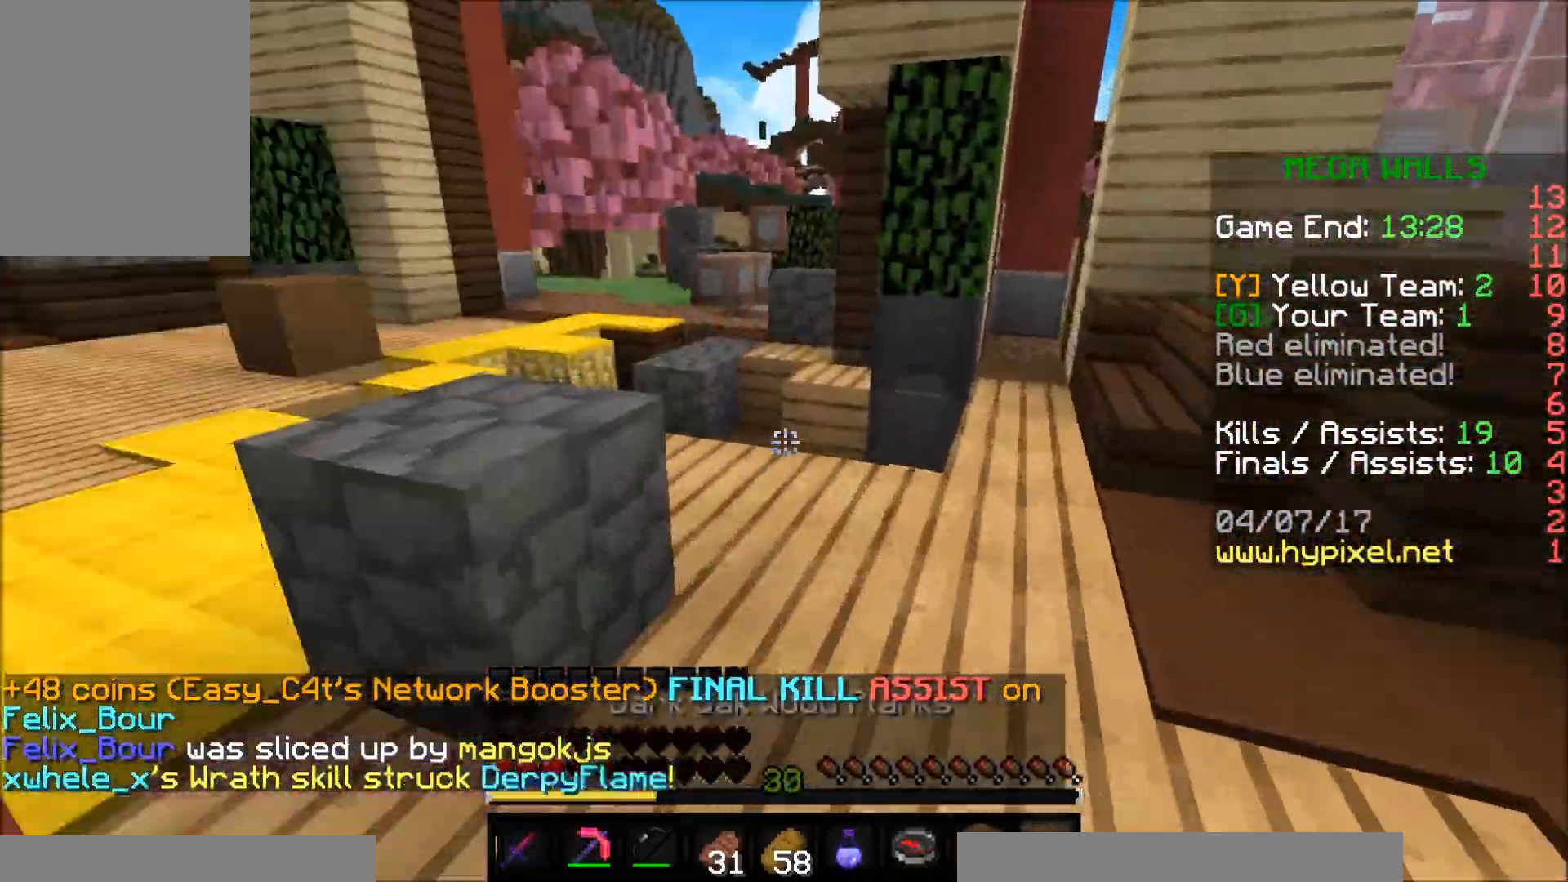
{"keys": ["w"], "mouse": [], "events": [[83, "d", "up"]]}
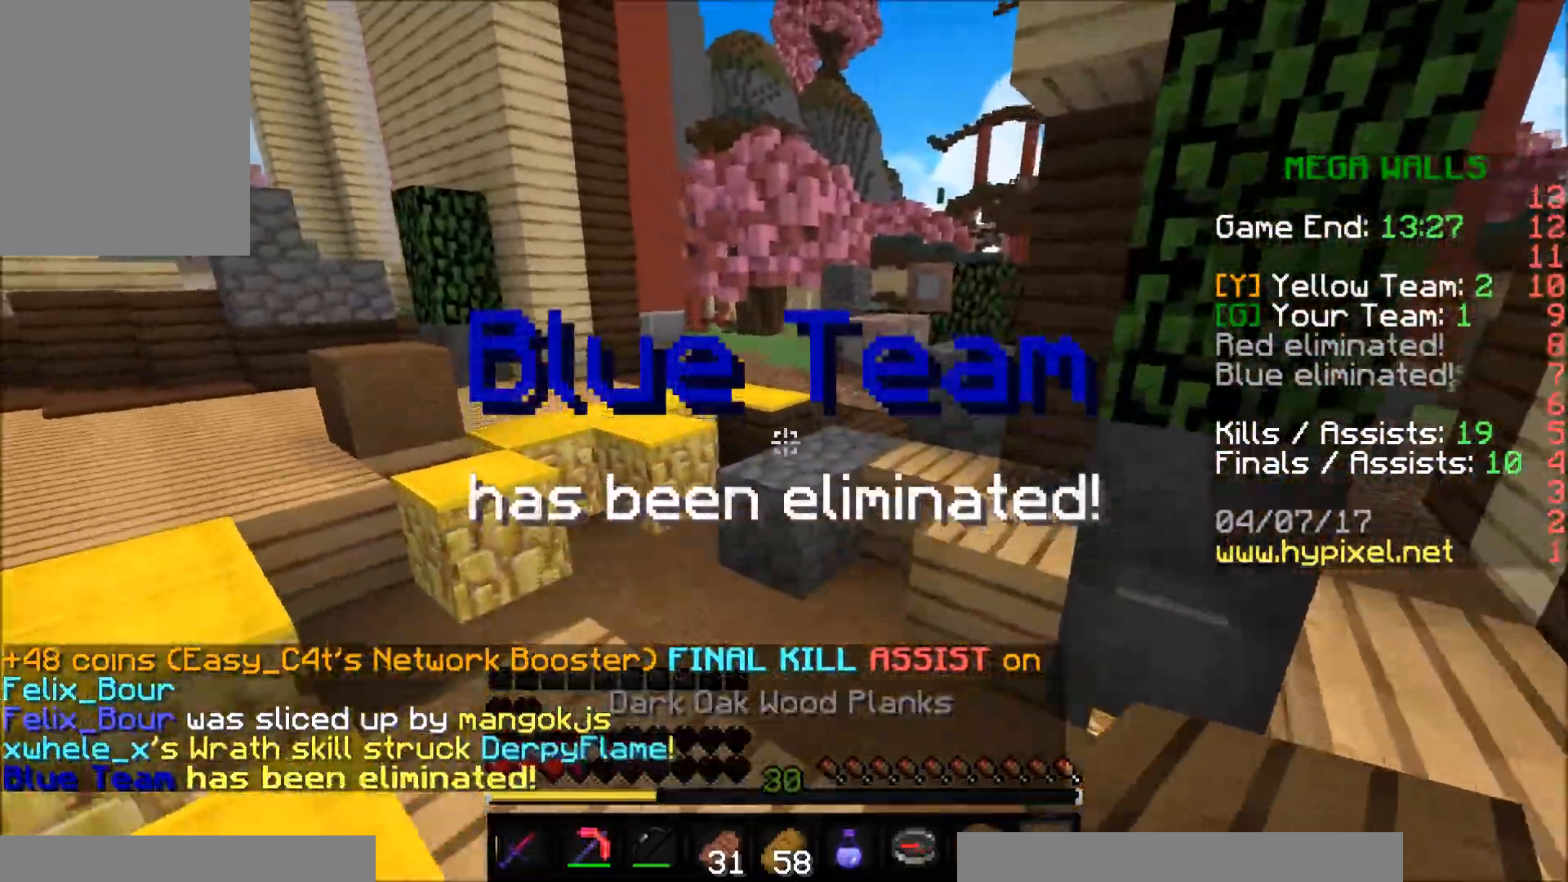
{"keys": ["w"], "mouse": [], "events": []}
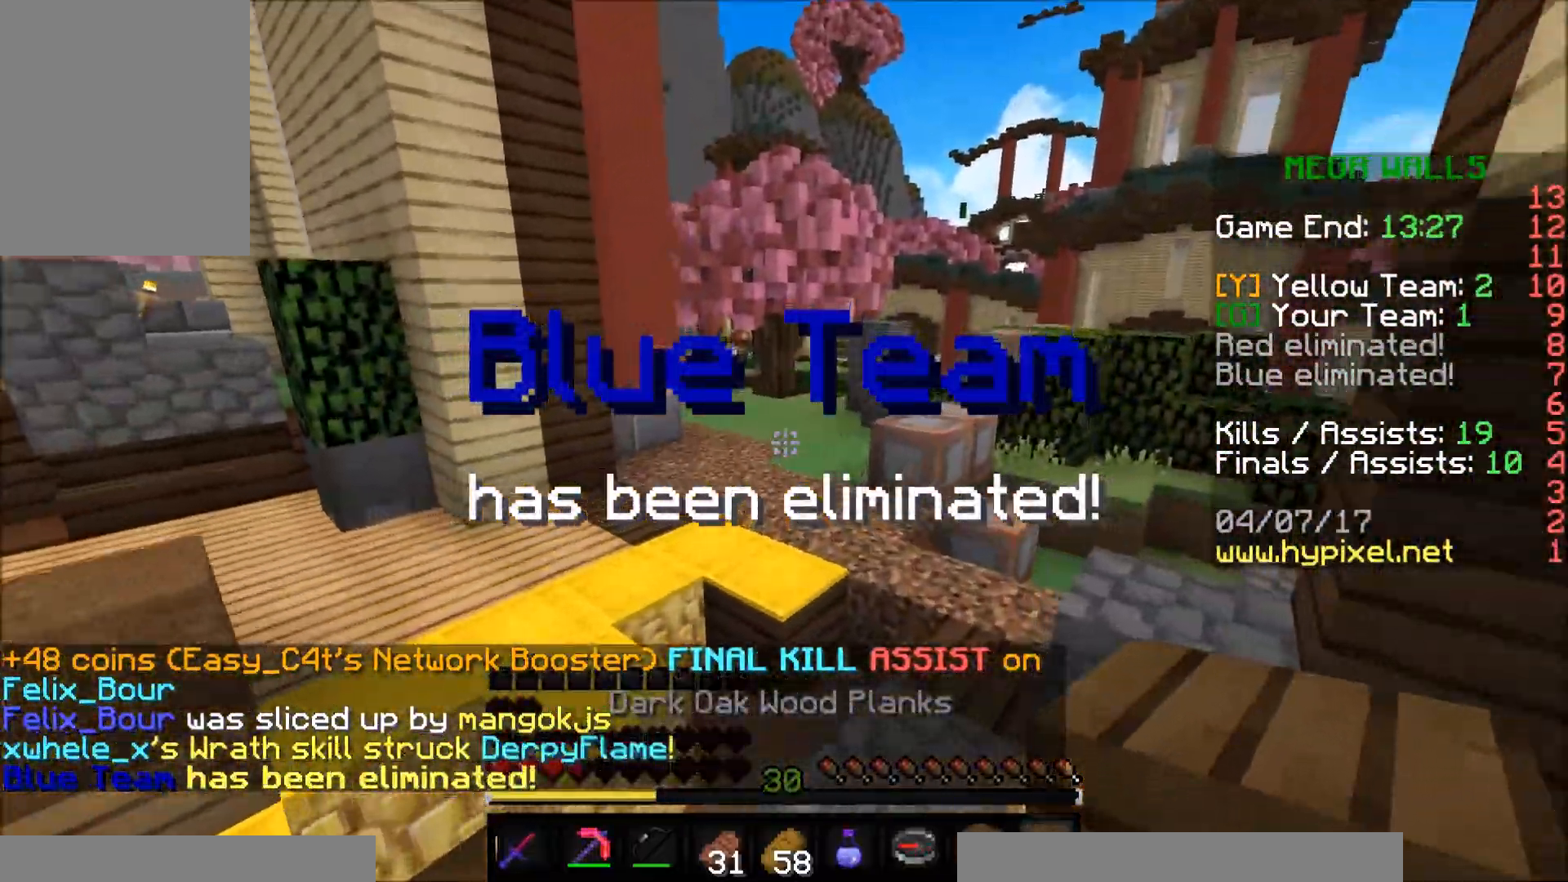
{"keys": ["w"], "mouse": [], "events": []}
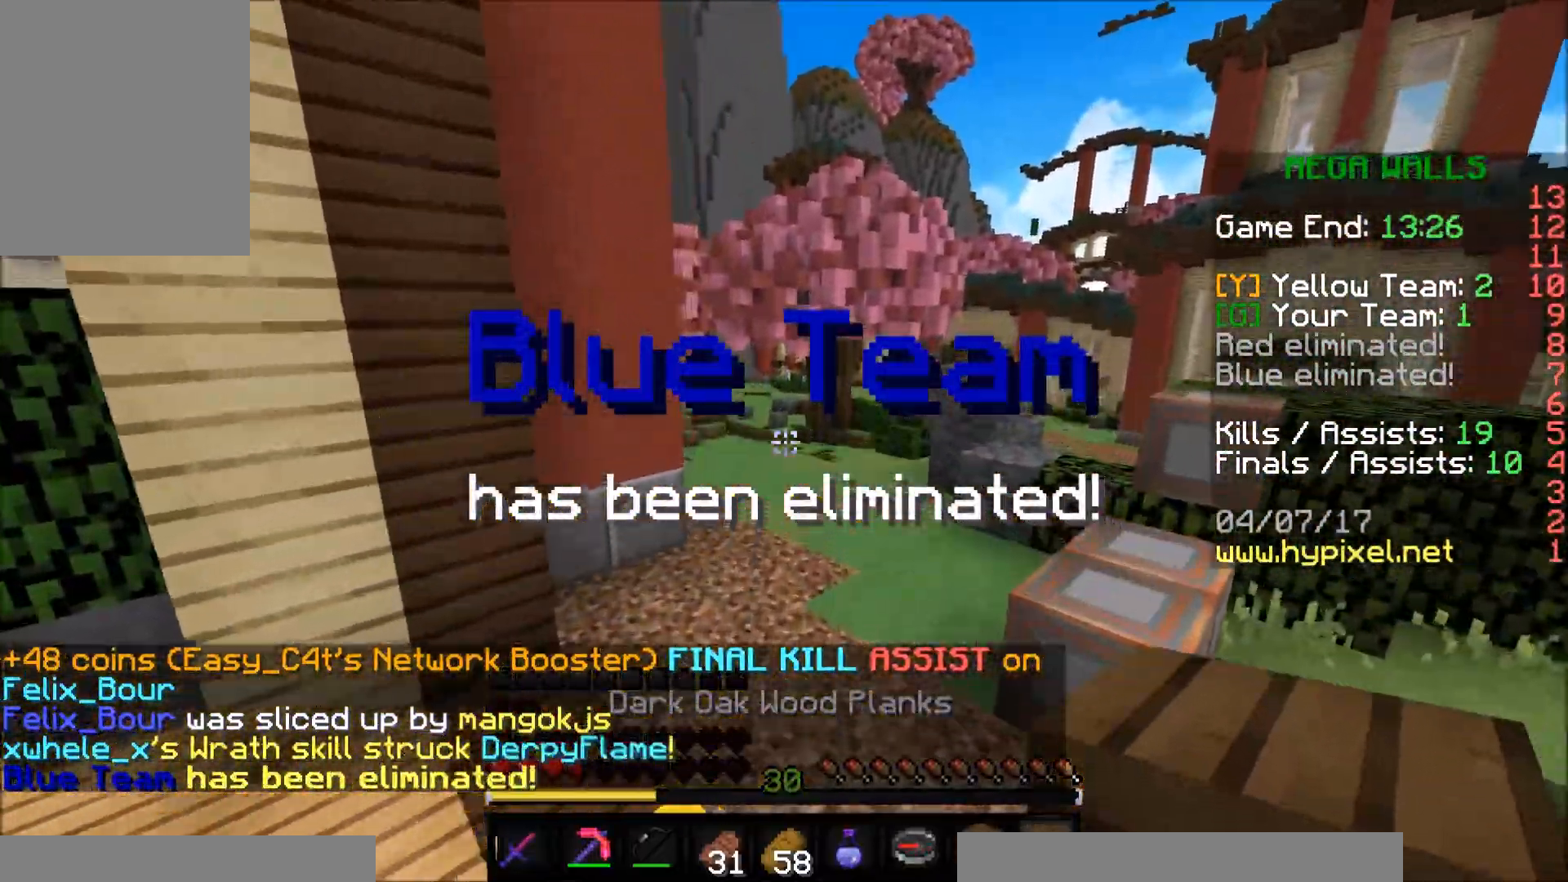
{"keys": ["w"], "mouse": [], "events": []}
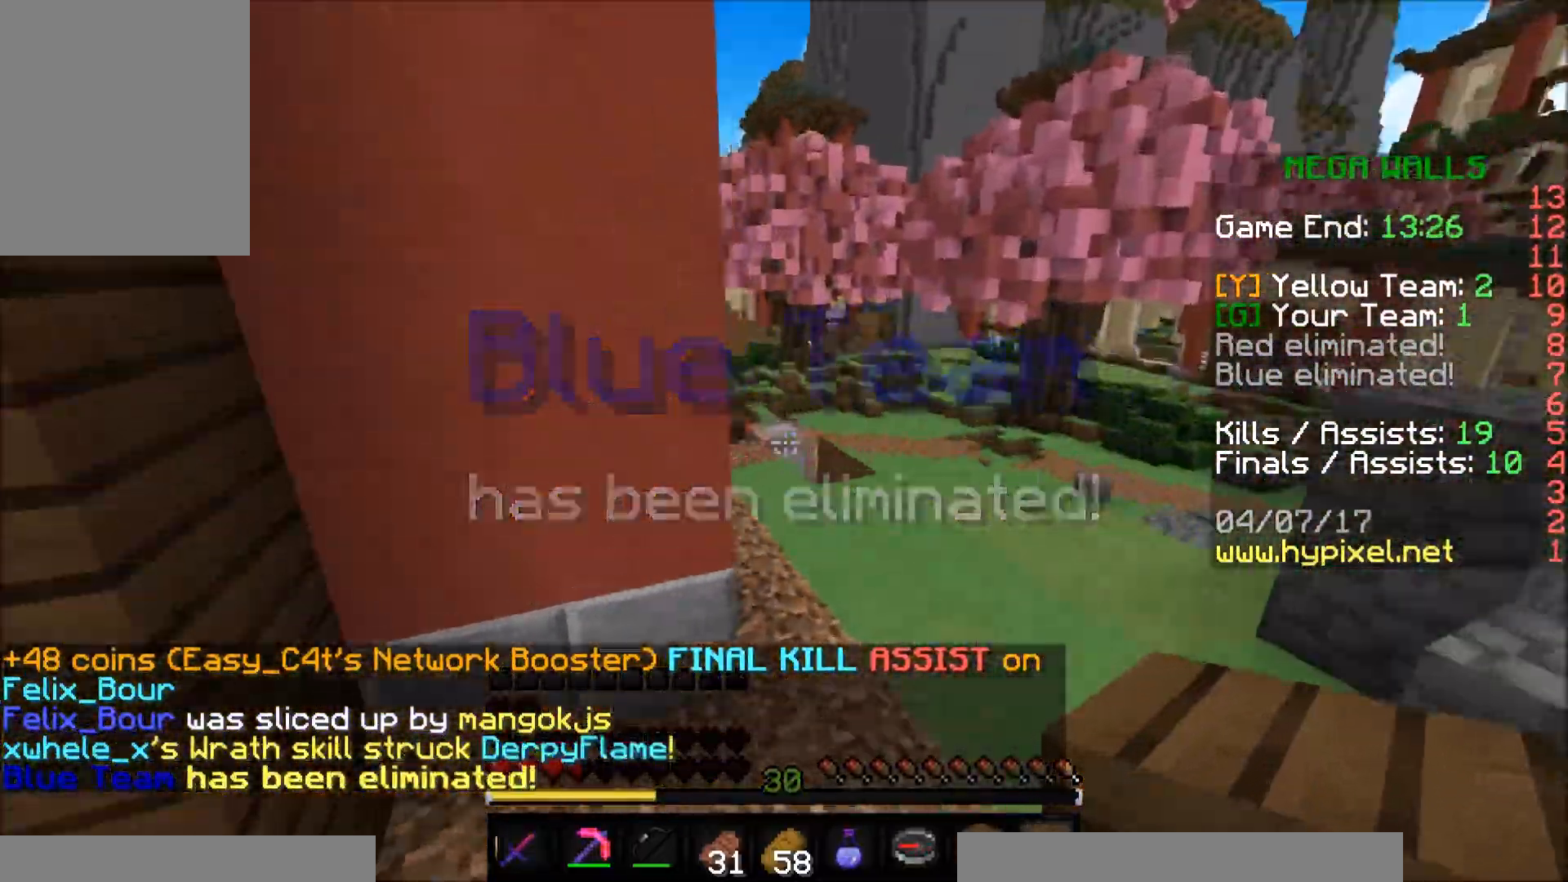
{"keys": ["w"], "mouse": [], "events": []}
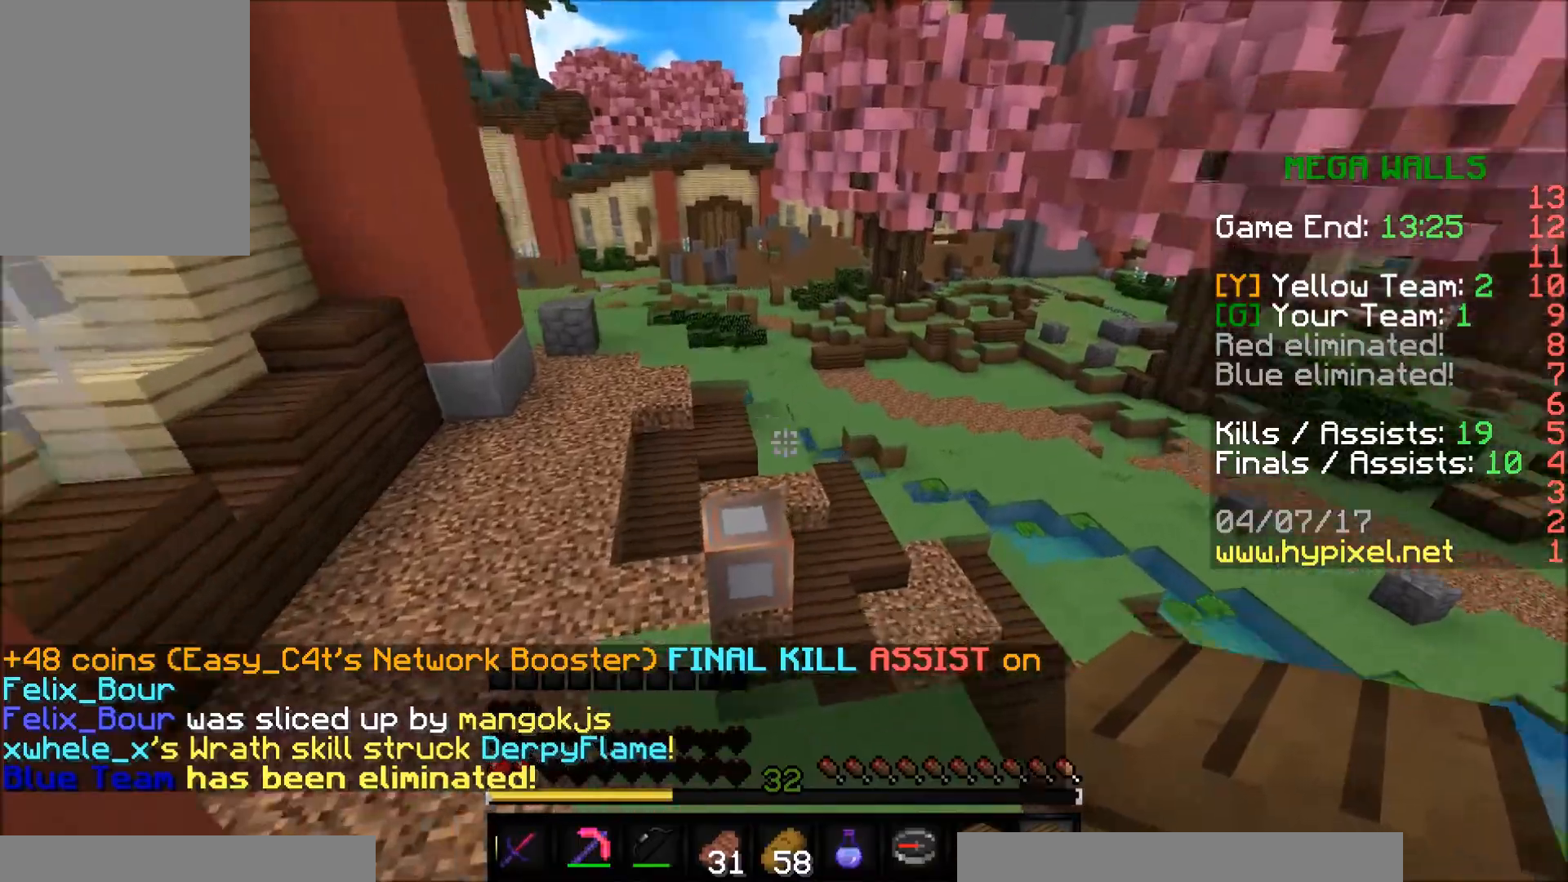
{"keys": ["w"], "mouse": [], "events": []}
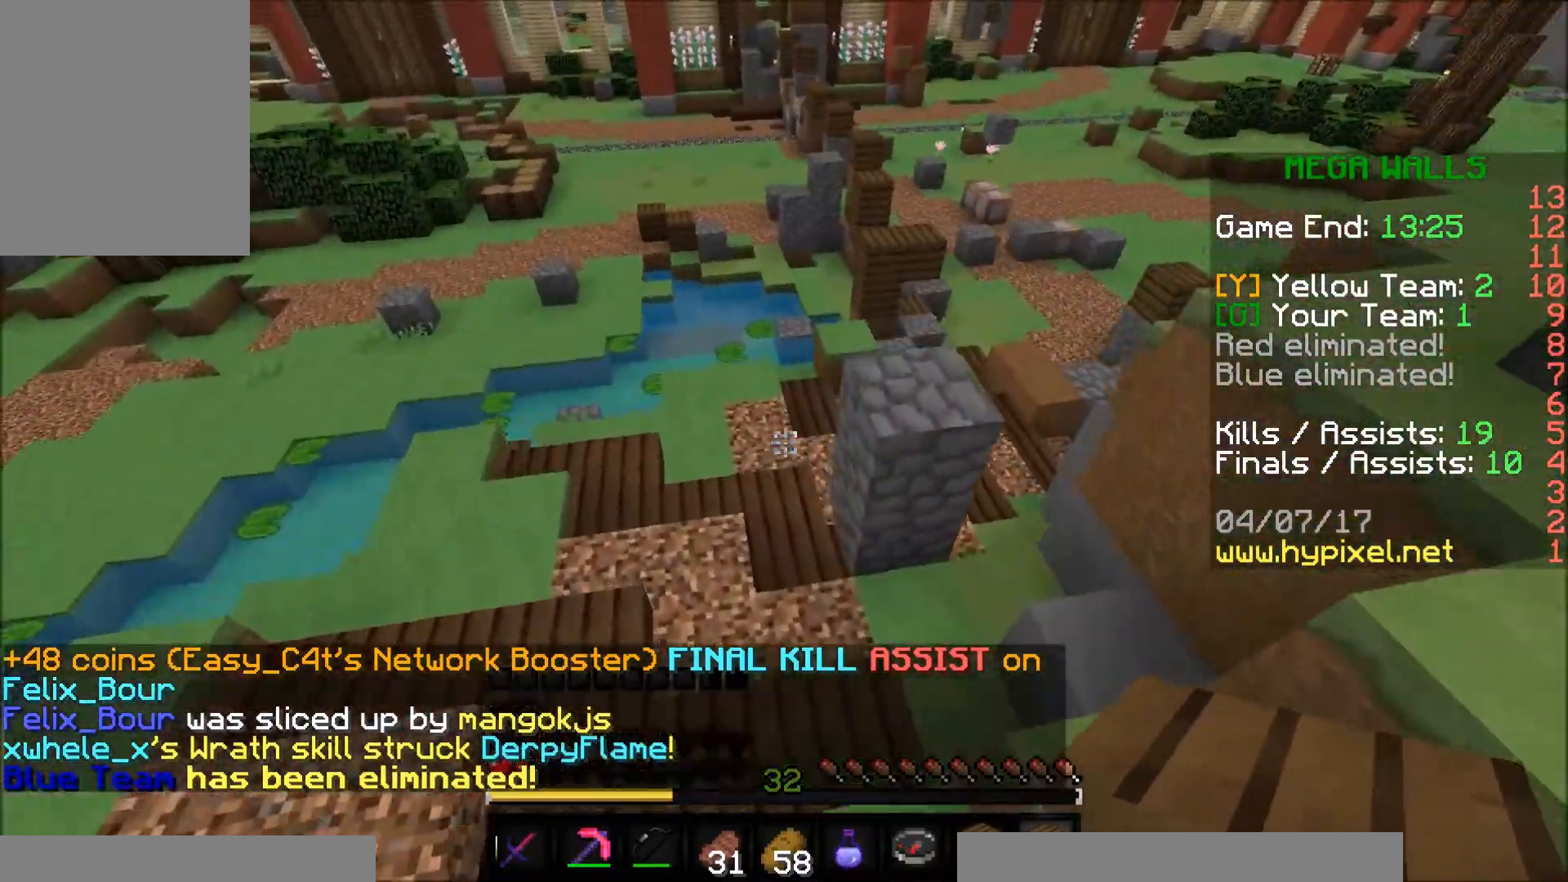
{"keys": ["w"], "mouse": [], "events": [[233, "a", "down"], [383, "a", "up"]]}
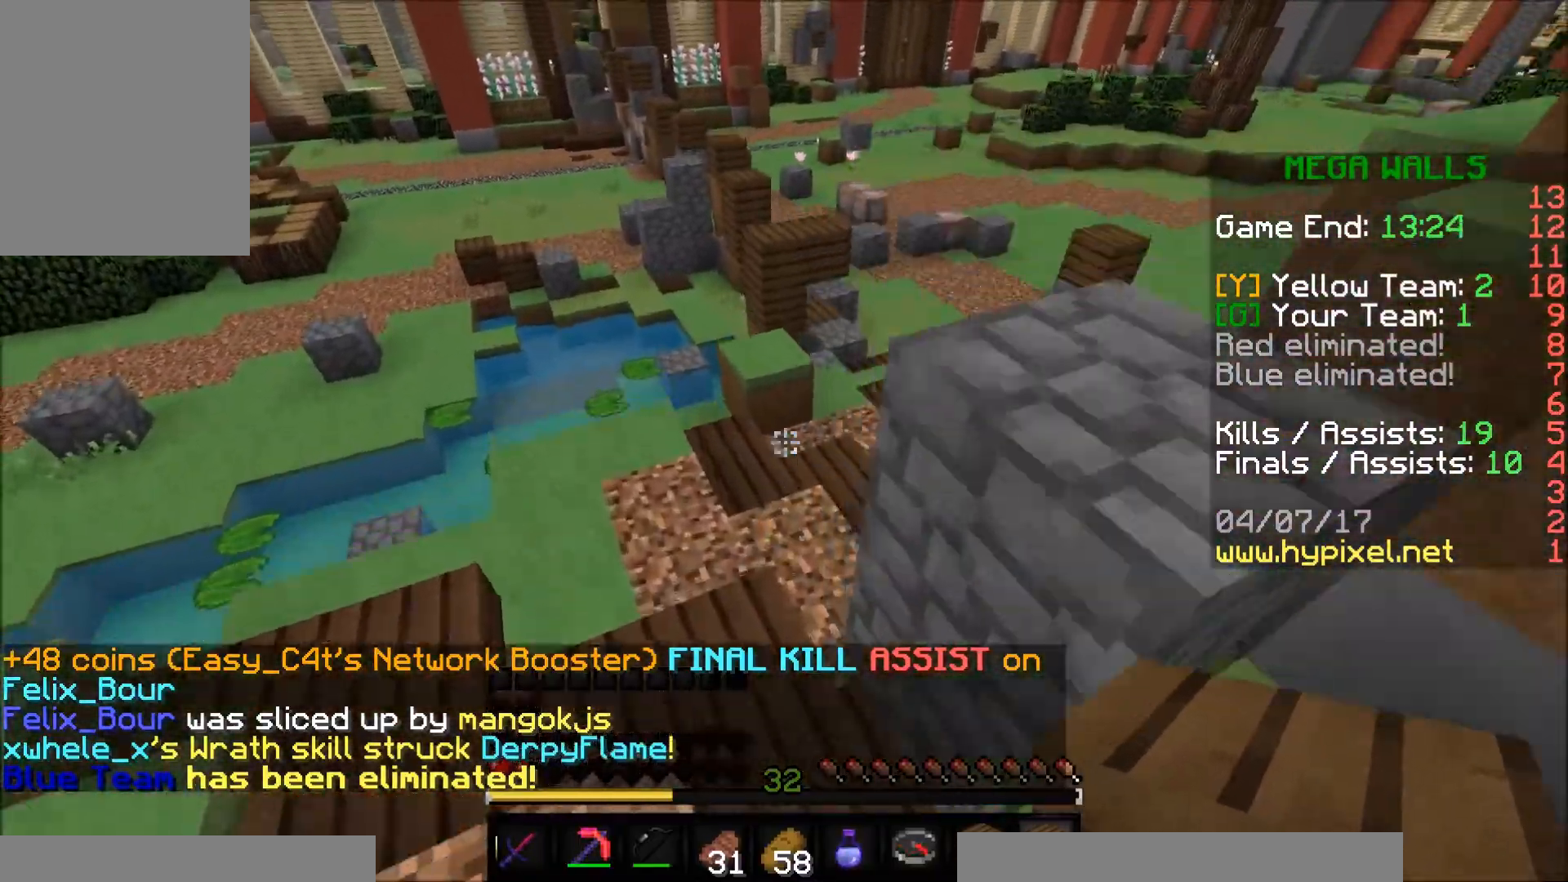
{"keys": ["w"], "mouse": [], "events": [[83, "a", "down"], [233, "a", "up"]]}